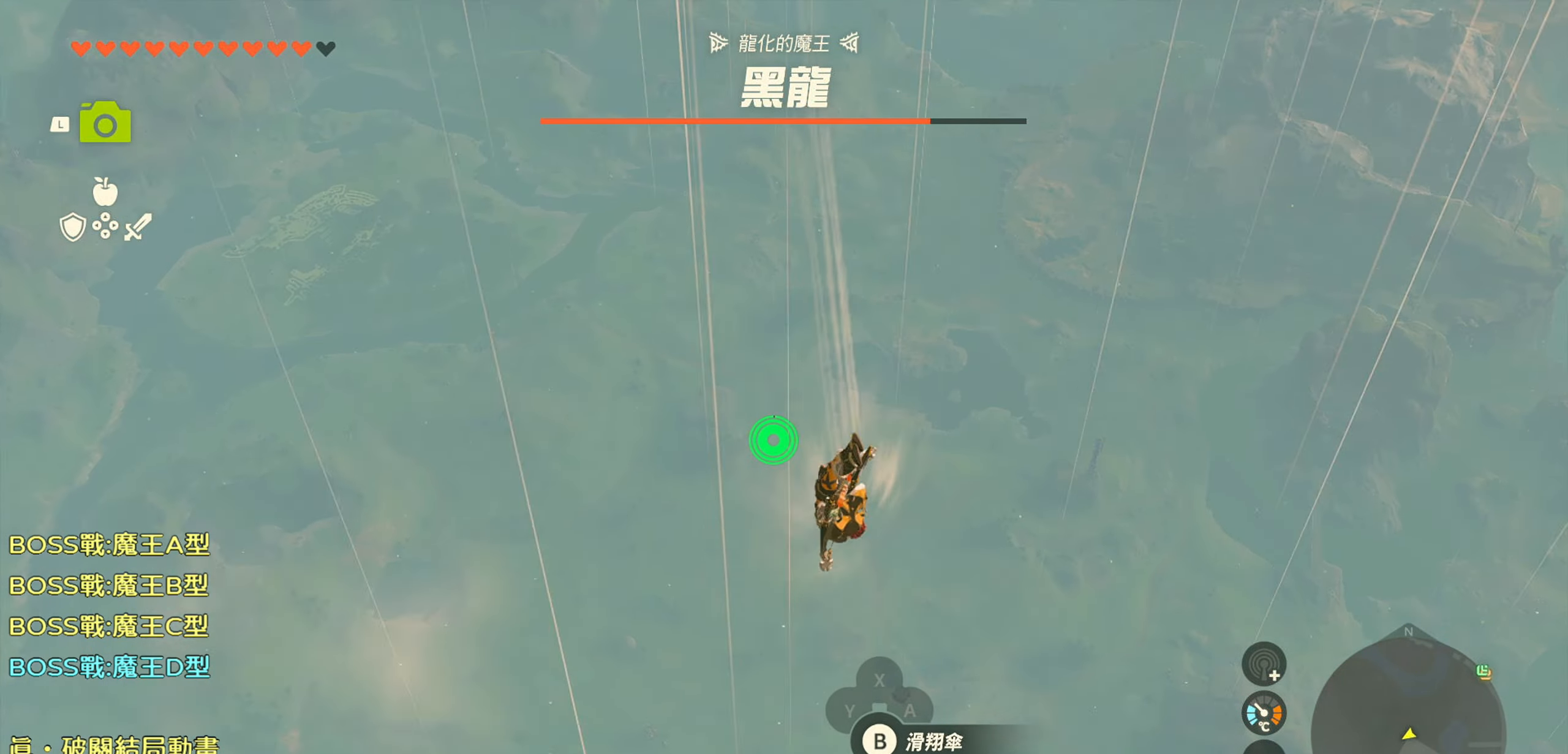
Gameplay with a controller (PlayStation layout); each line is a JSON object with the inputs held at the frame after it. "events" lists button and stick changes between this image and that frame as [ms after this image, input, new state], when the widget could be followed in between. Not read: L3.
{"buttons": ["R1"], "left_stick": "down-right", "right_stick": "down-left", "events": [[467, "right_stick", "down-left"]]}
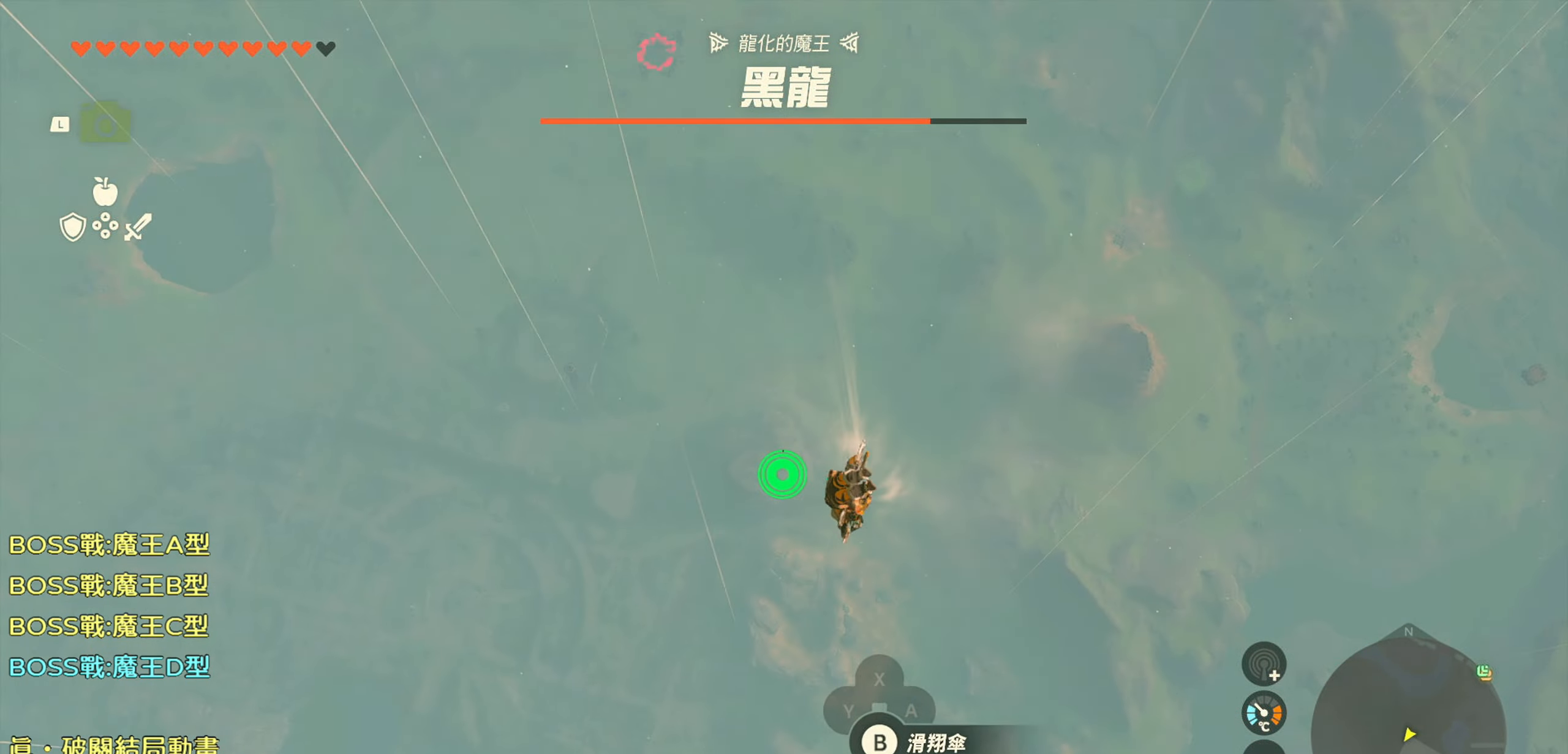
{"buttons": ["R1"], "left_stick": "down-right", "right_stick": "down-left", "events": [[117, "right_stick", "center"], [383, "right_stick", "down-left"]]}
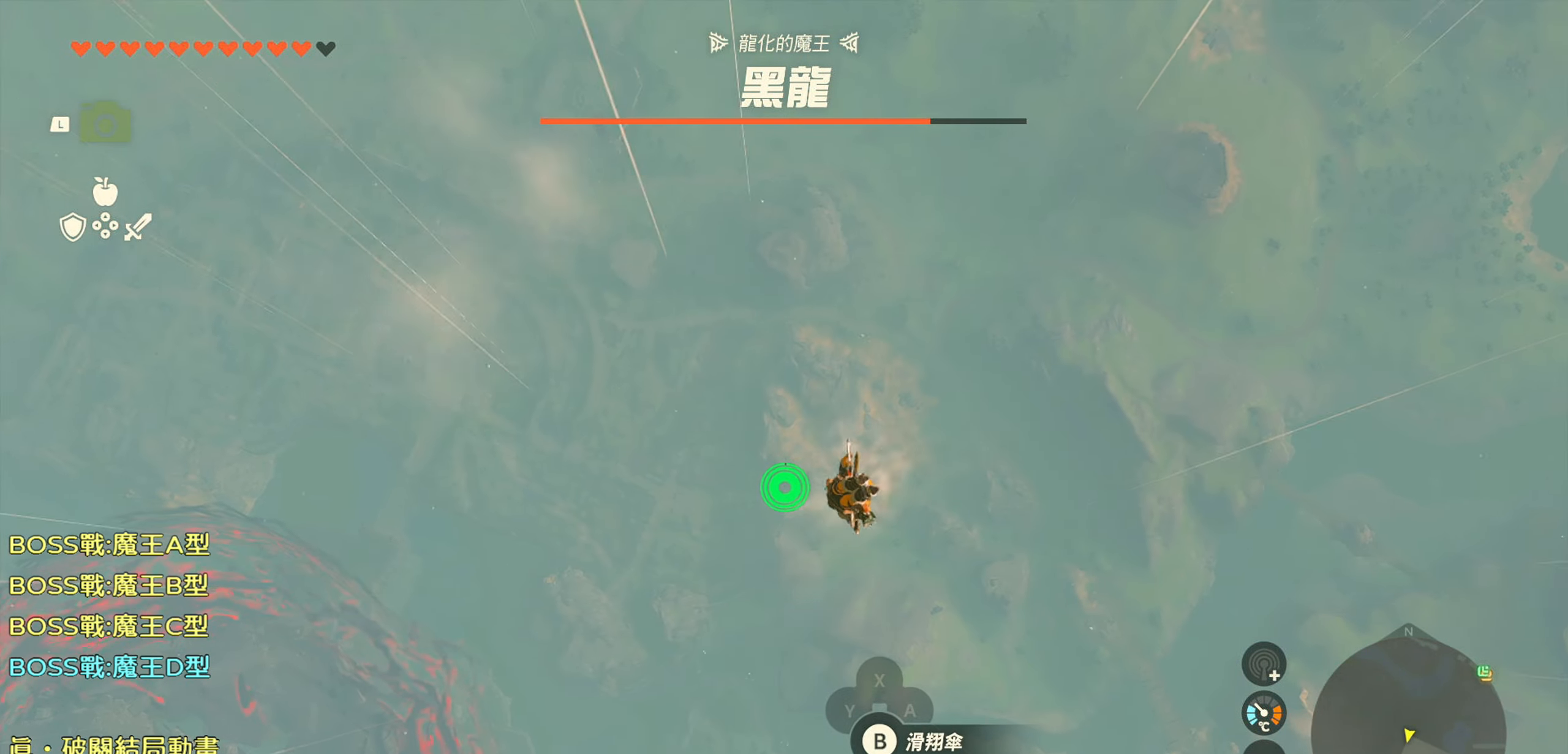
{"buttons": ["R1"], "left_stick": "down-right", "right_stick": "center", "events": [[234, "right_stick", "center"]]}
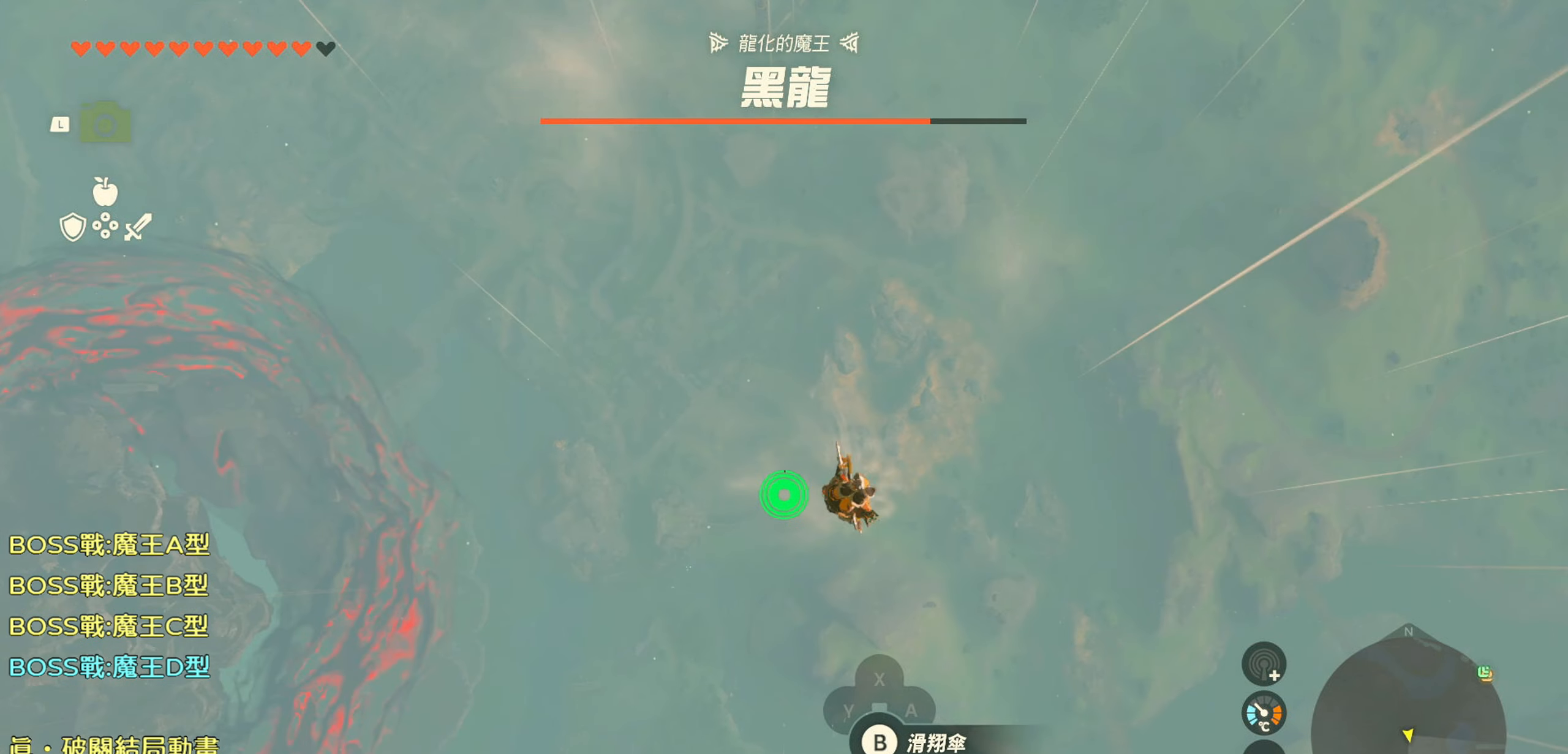
{"buttons": [], "left_stick": "down", "right_stick": "center", "events": [[167, "left_stick", "down"], [234, "CROSS", "down"], [317, "R1", "up"], [367, "CROSS", "up"]]}
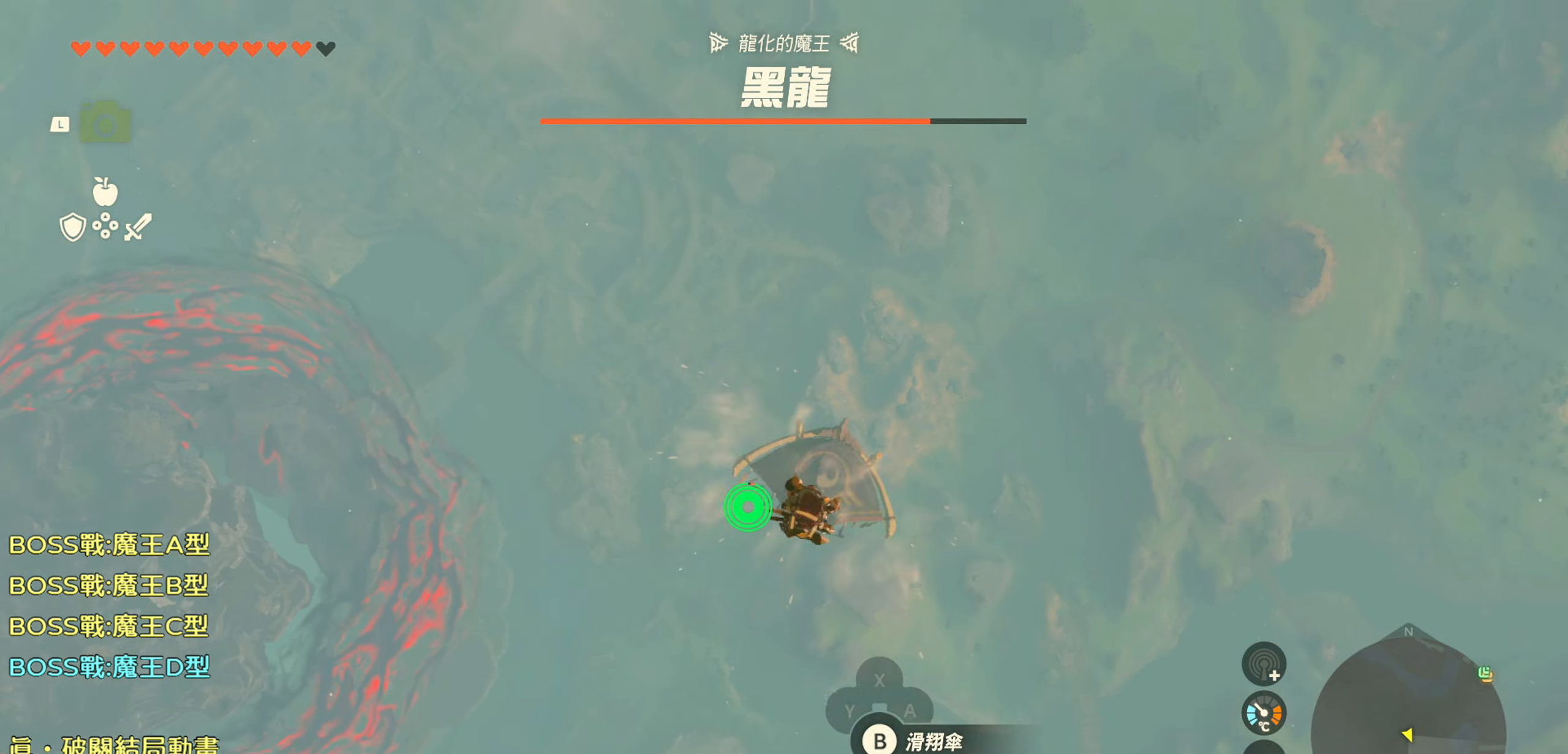
{"buttons": [], "left_stick": "center", "right_stick": "up-left", "events": [[100, "right_stick", "up-left"], [300, "left_stick", "center"]]}
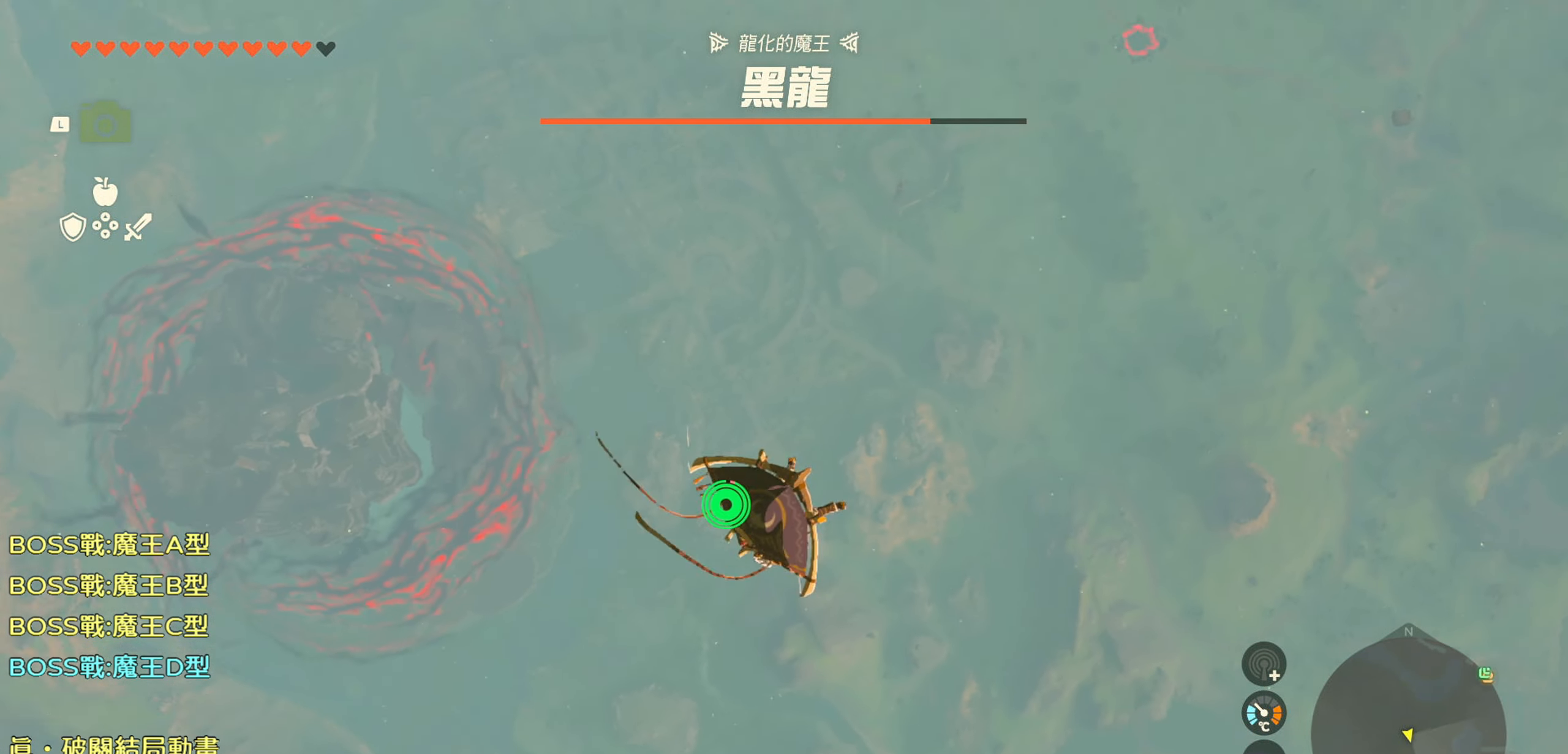
{"buttons": [], "left_stick": "center", "right_stick": "up-left", "events": []}
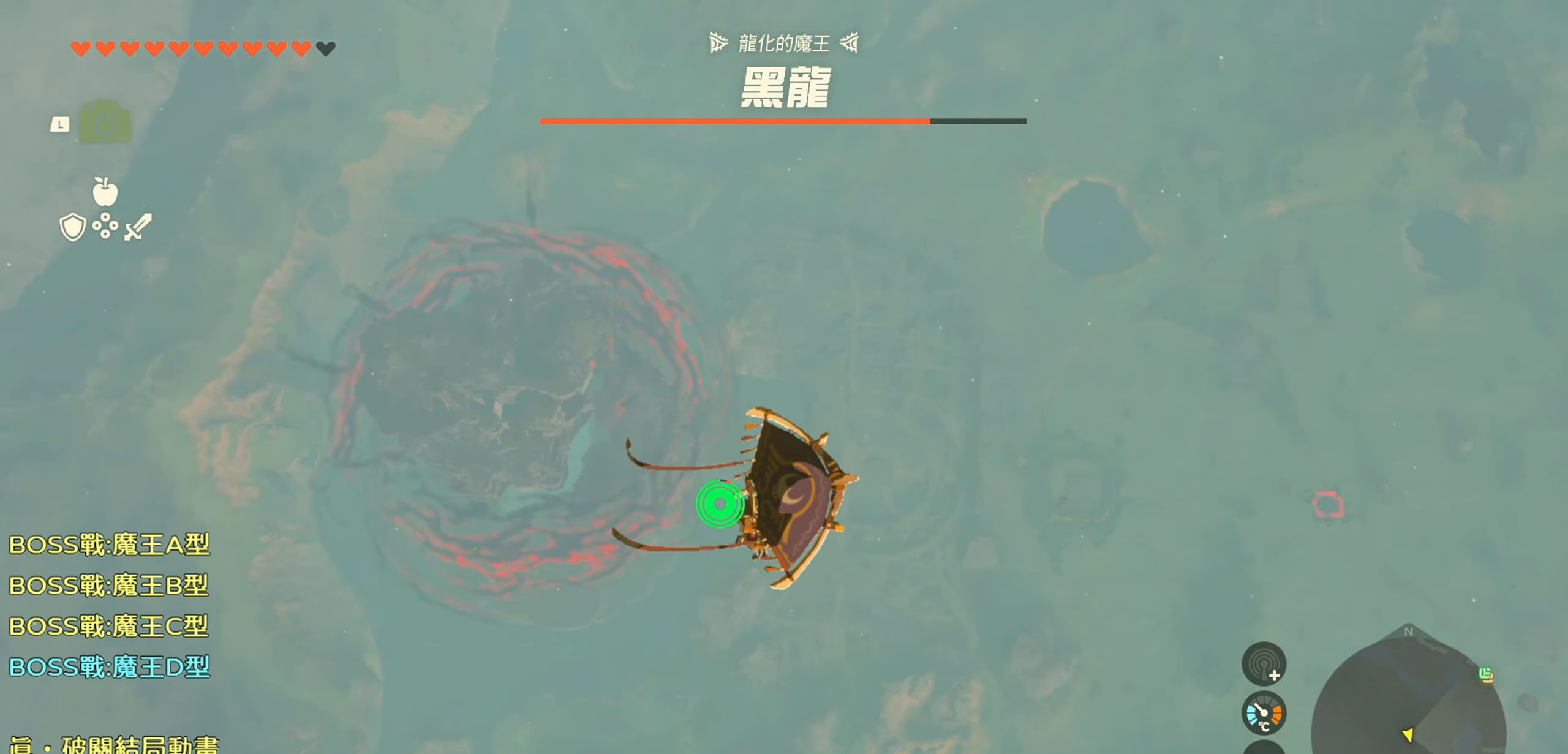
{"buttons": [], "left_stick": "left", "right_stick": "up-left", "events": [[484, "left_stick", "left"]]}
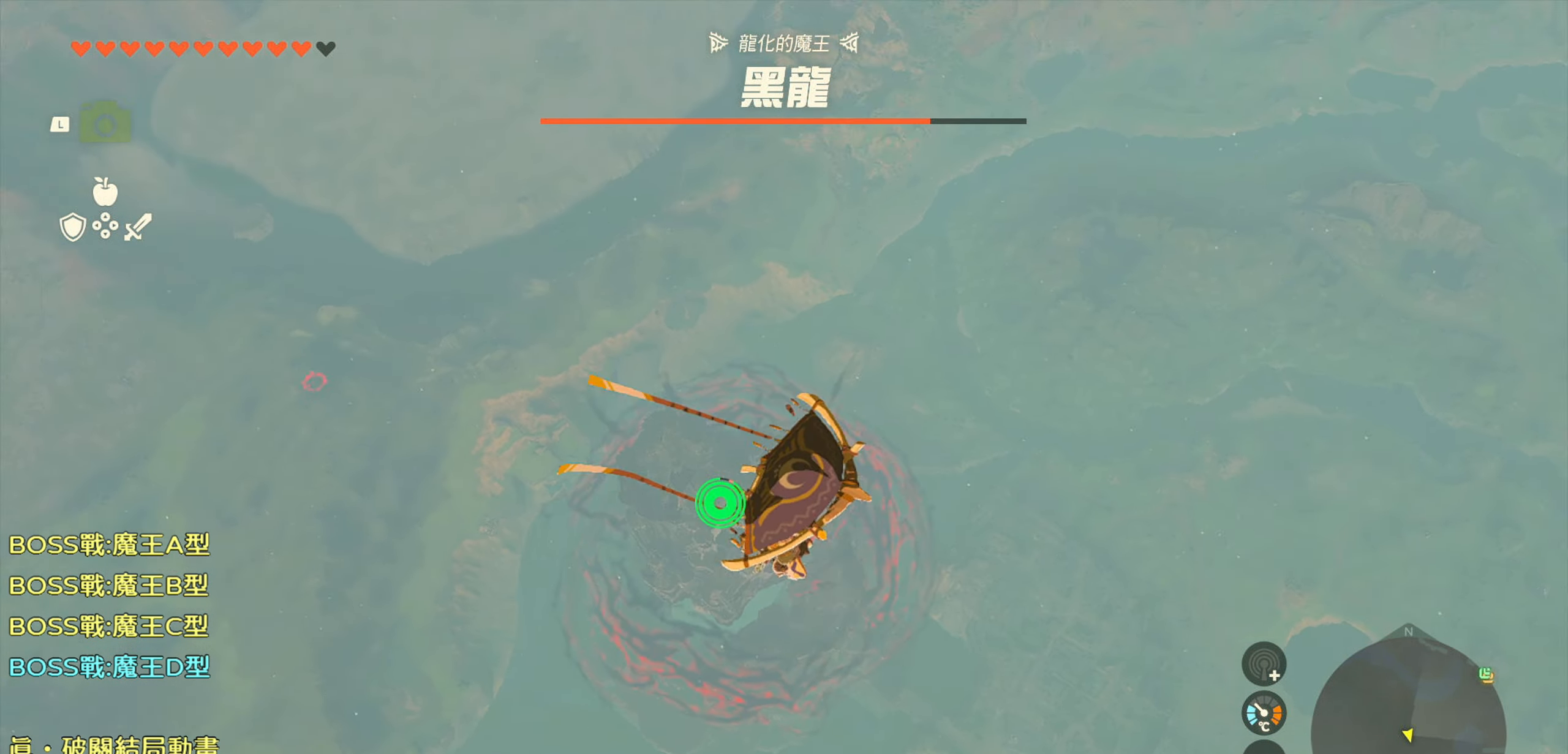
{"buttons": [], "left_stick": "down-left", "right_stick": "up-left", "events": [[67, "left_stick", "down-left"]]}
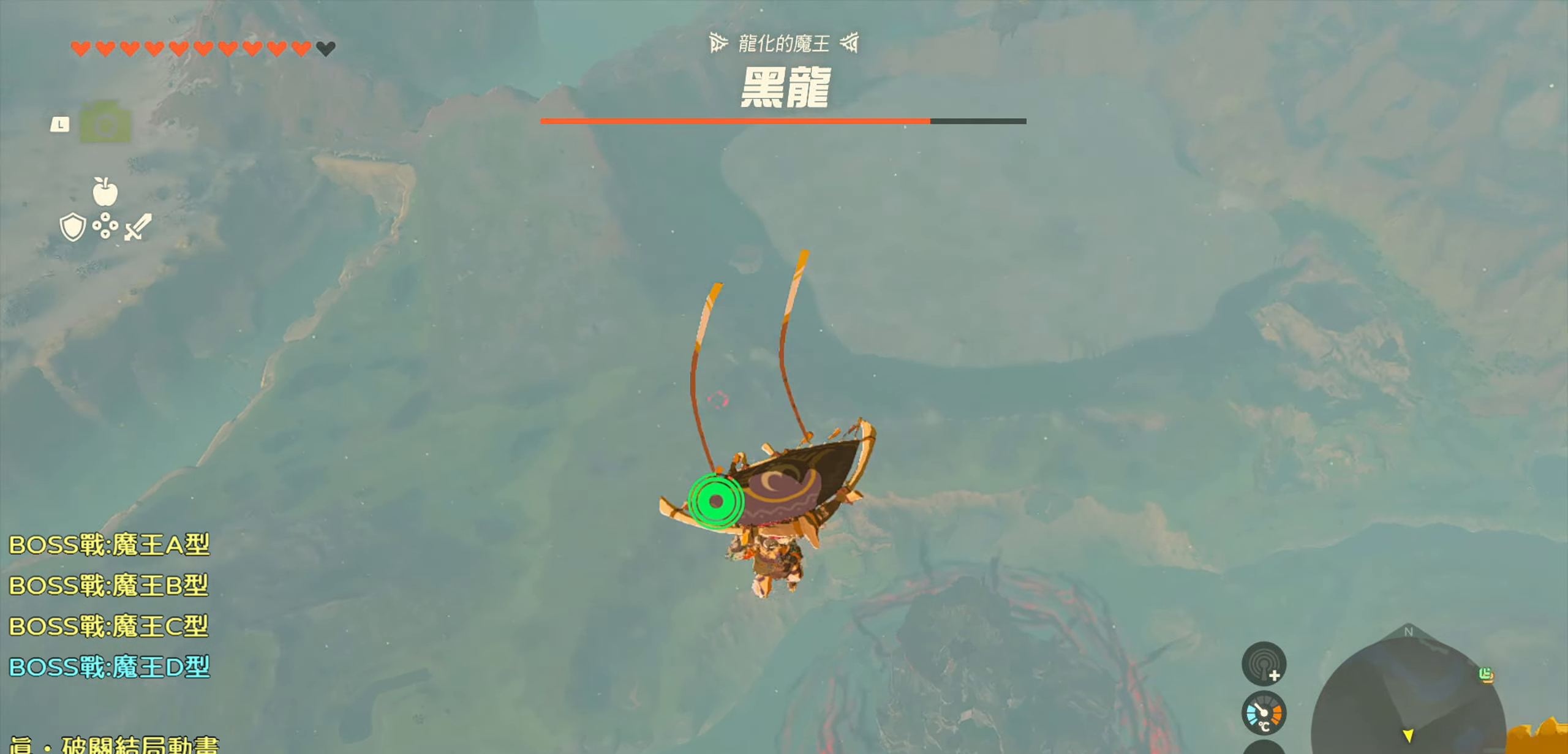
{"buttons": [], "left_stick": "down-left", "right_stick": "left", "events": [[134, "left_stick", "down"], [267, "right_stick", "left"], [450, "left_stick", "down-left"]]}
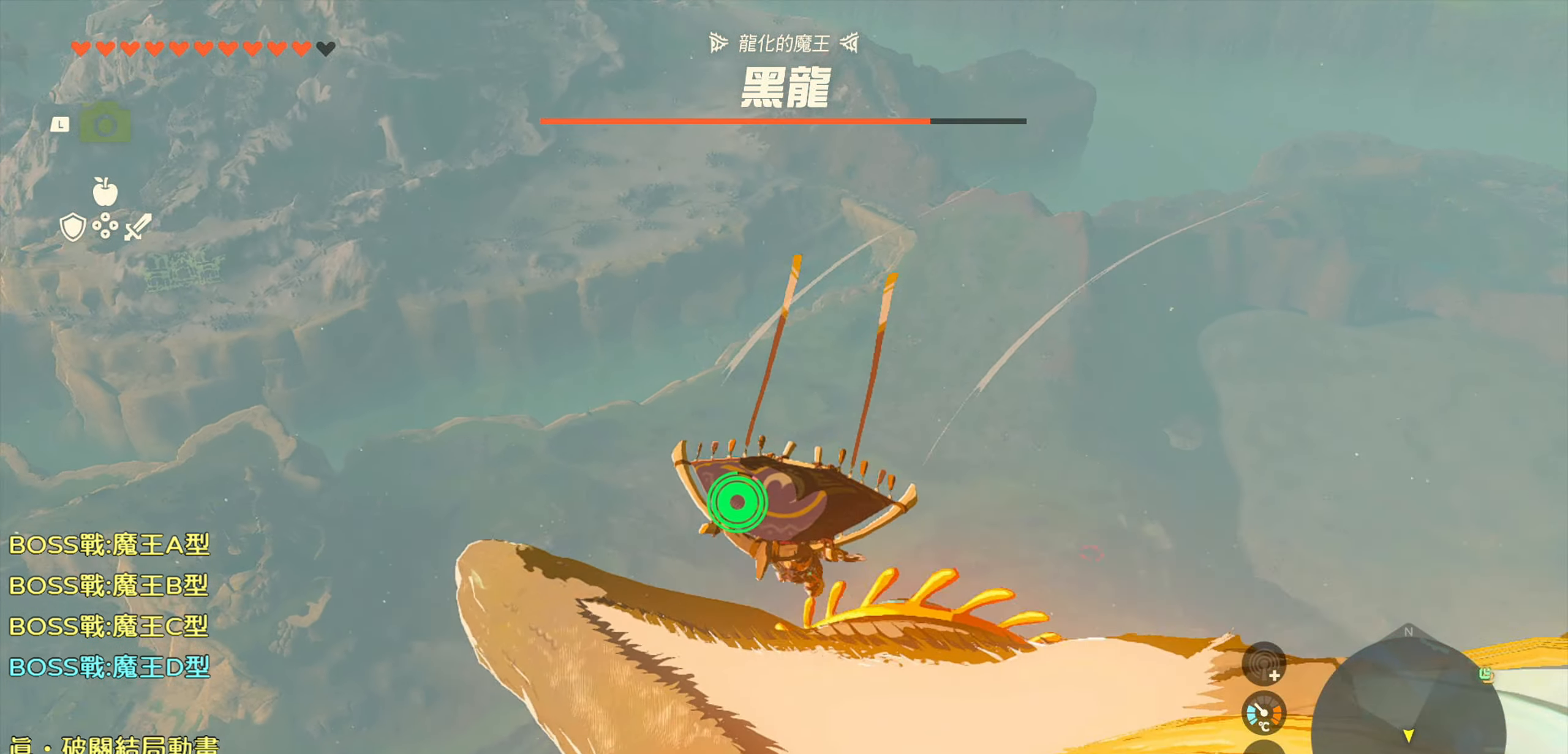
{"buttons": [], "left_stick": "center", "right_stick": "left", "events": [[17, "left_stick", "left"], [67, "right_stick", "center"], [134, "left_stick", "center"], [434, "right_stick", "left"]]}
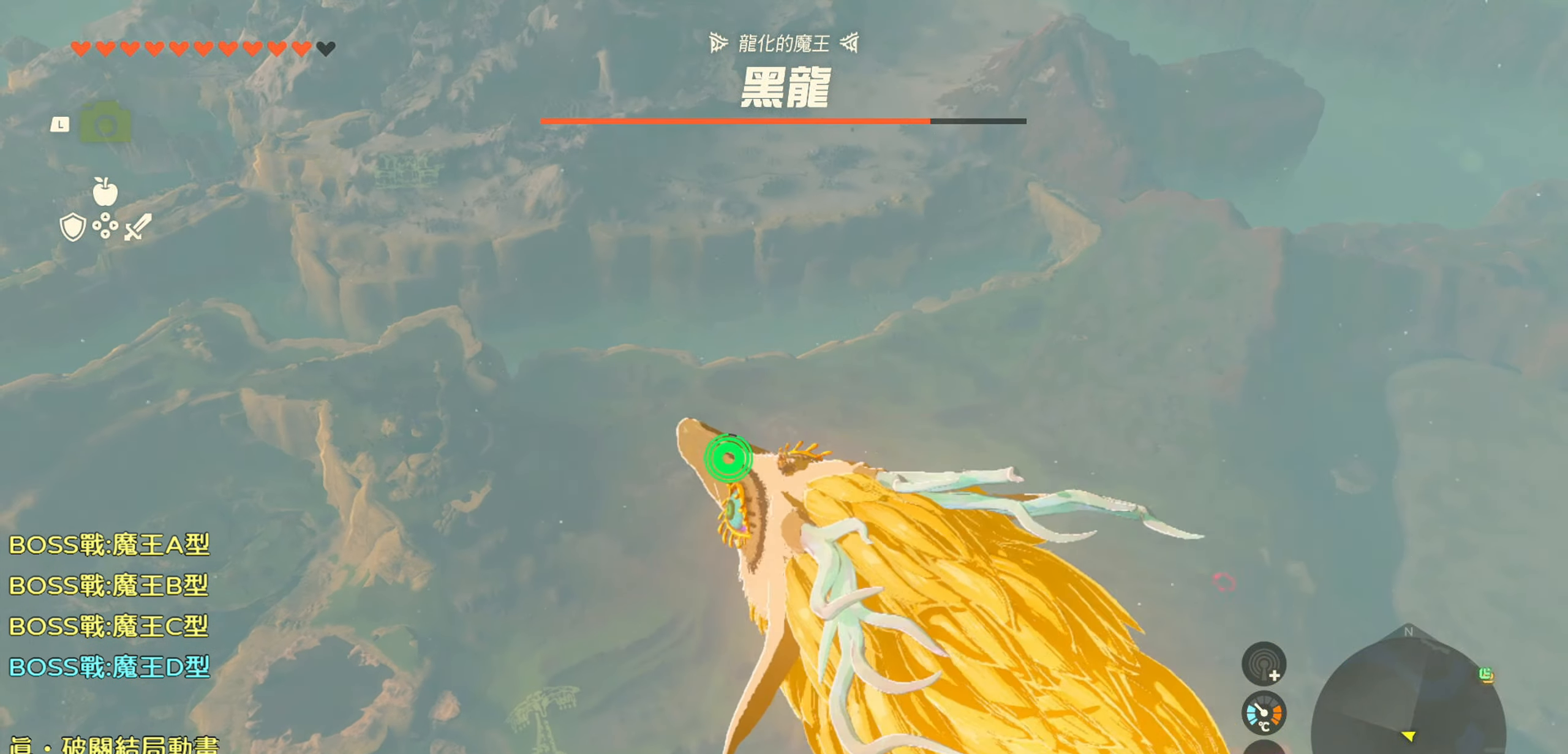
{"buttons": [], "left_stick": "center", "right_stick": "left", "events": []}
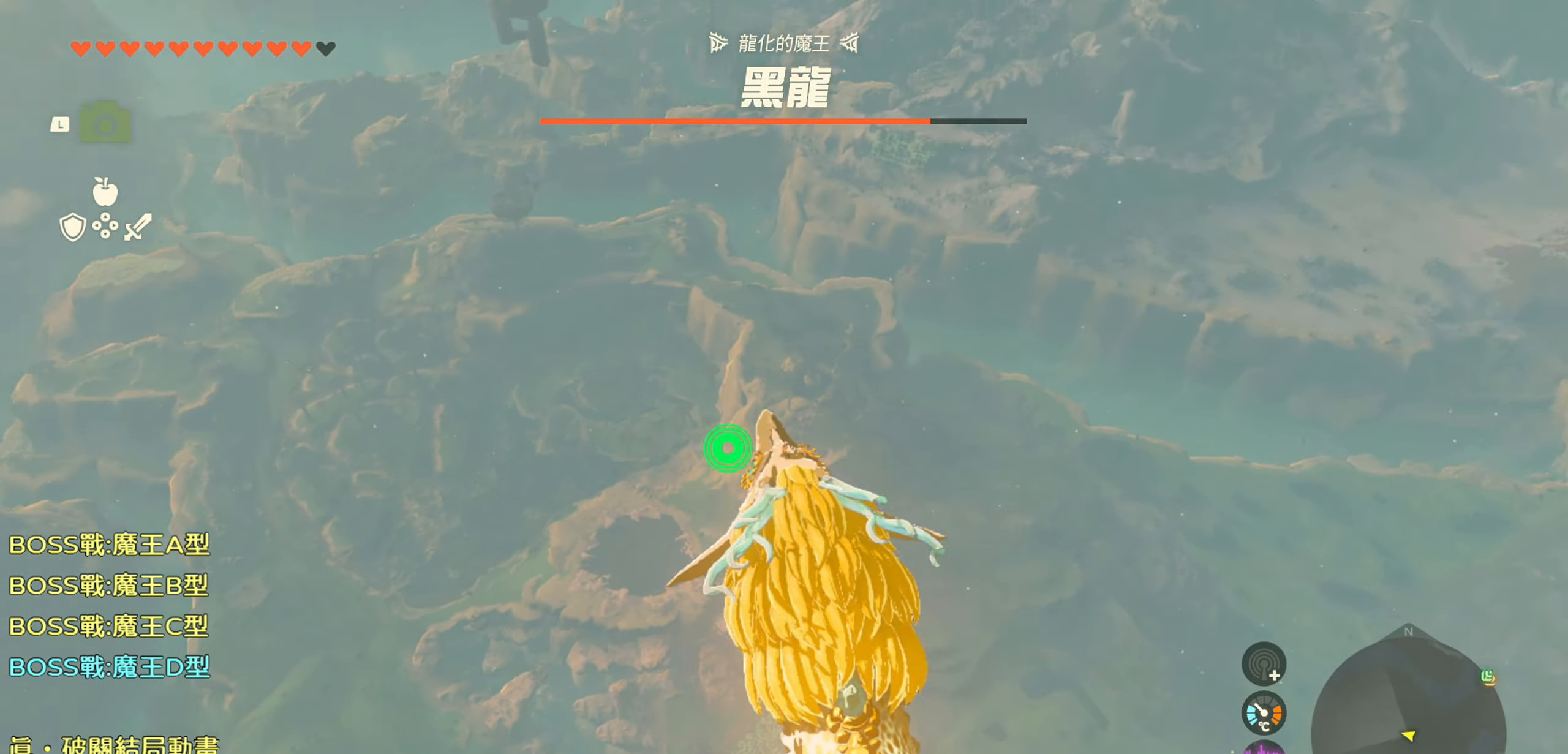
{"buttons": [], "left_stick": "center", "right_stick": "left", "events": []}
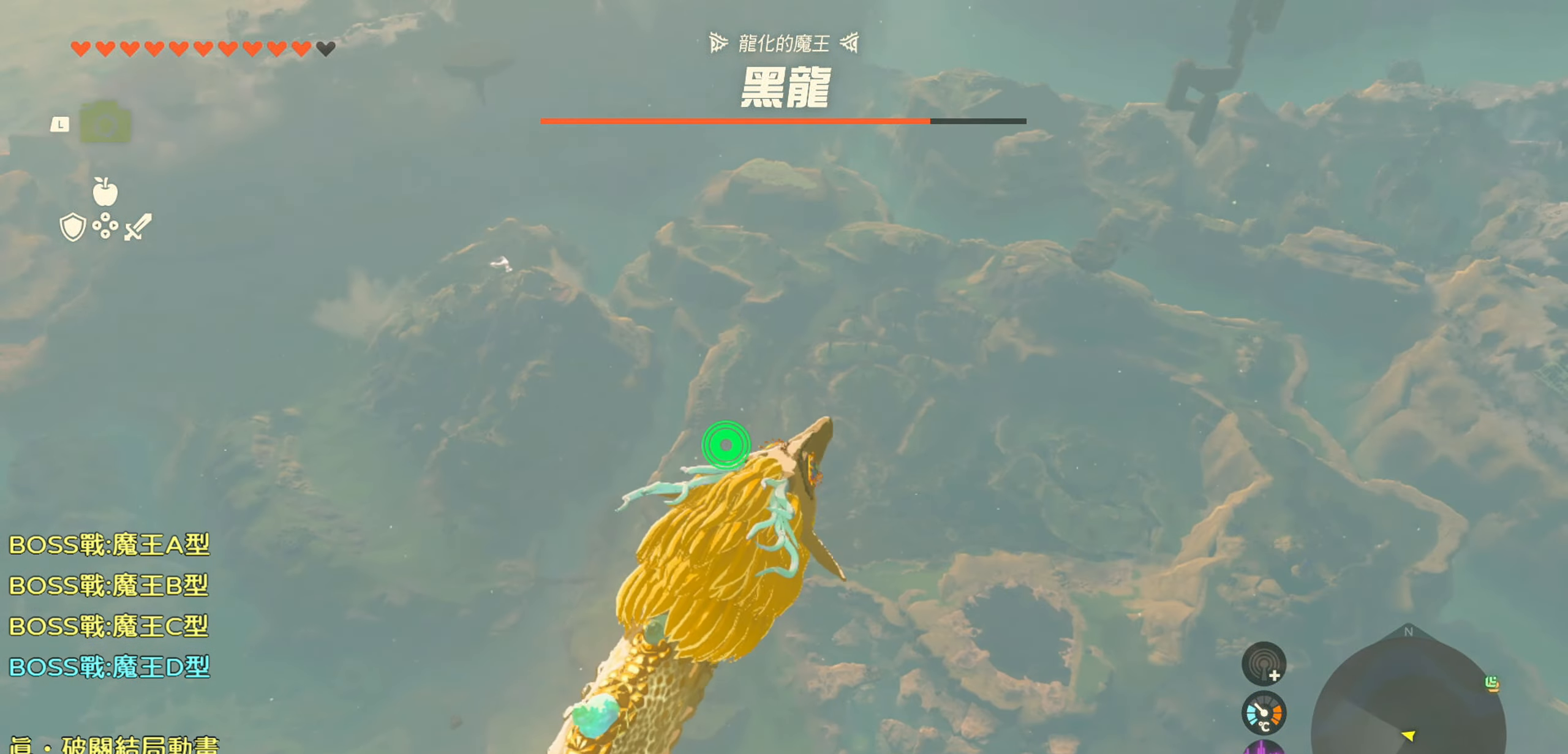
{"buttons": [], "left_stick": "center", "right_stick": "left", "events": []}
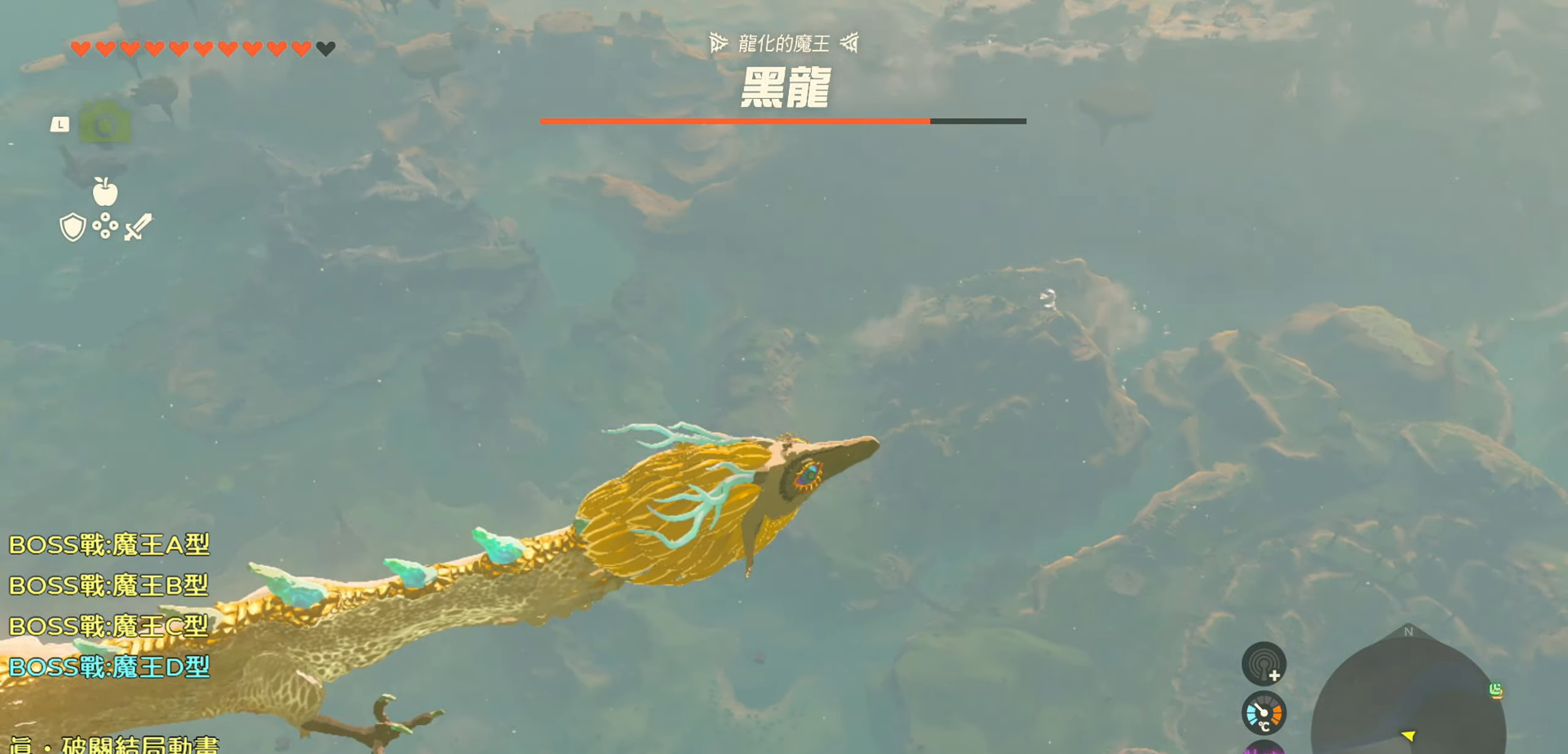
{"buttons": [], "left_stick": "center", "right_stick": "left", "events": []}
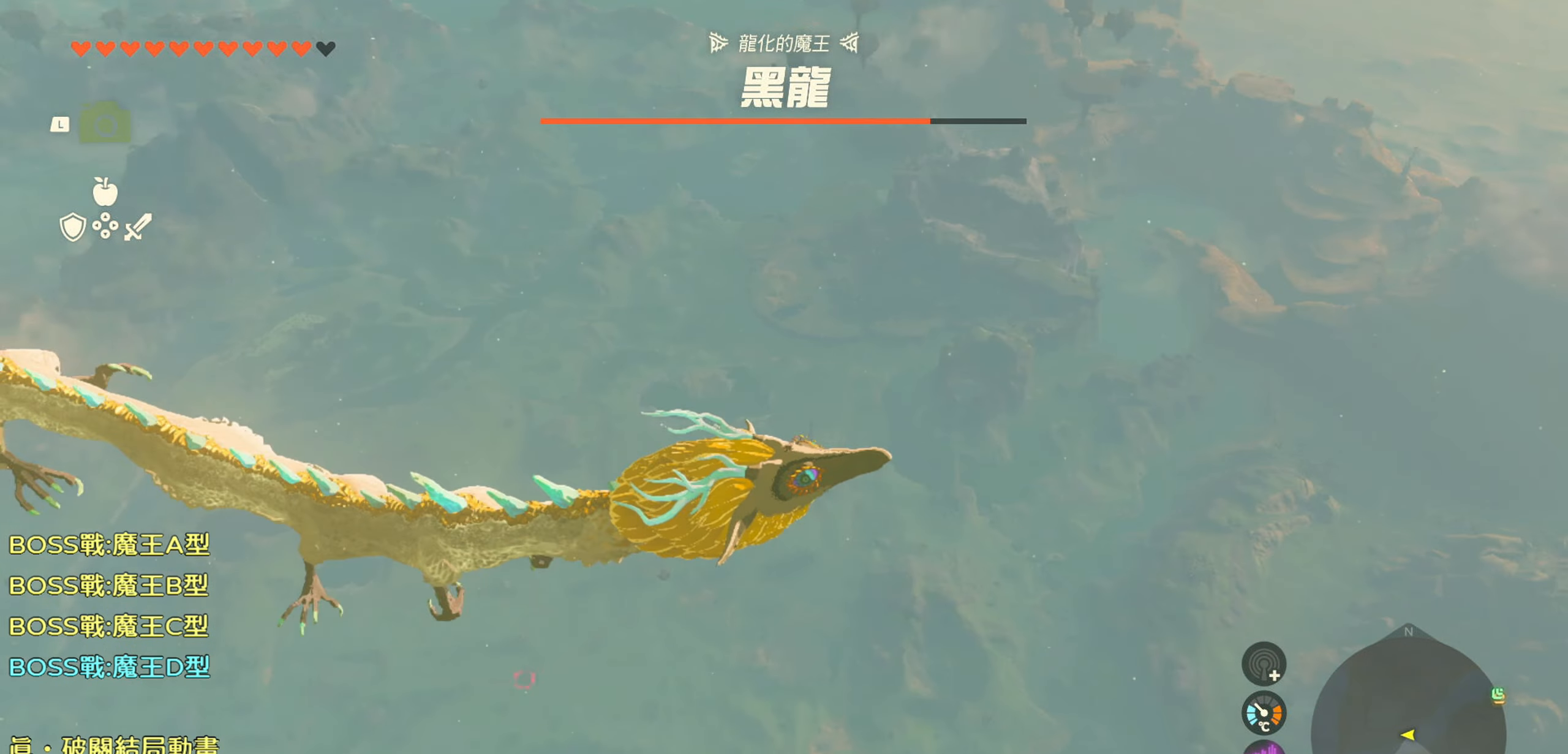
{"buttons": [], "left_stick": "center", "right_stick": "left", "events": []}
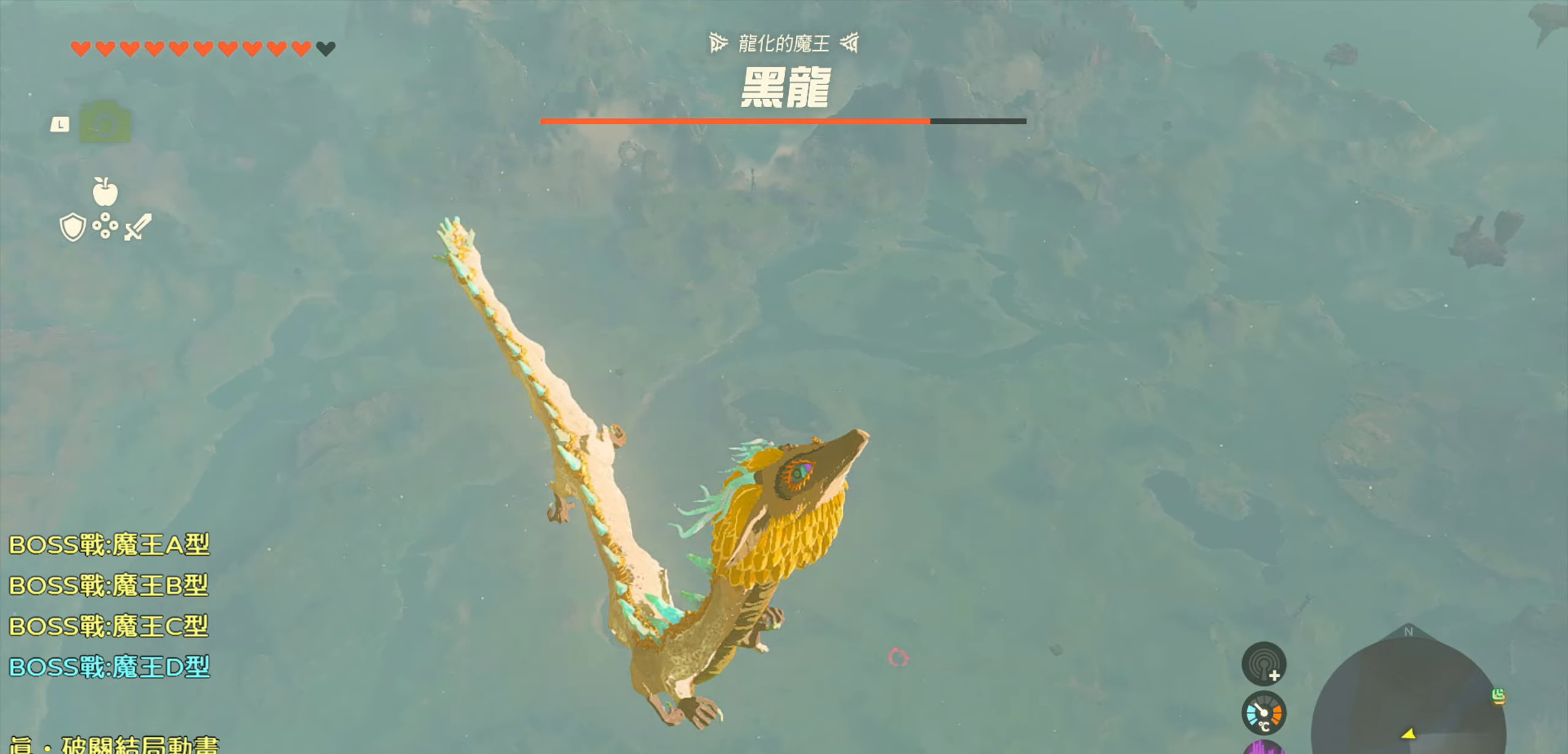
{"buttons": [], "left_stick": "center", "right_stick": "left", "events": []}
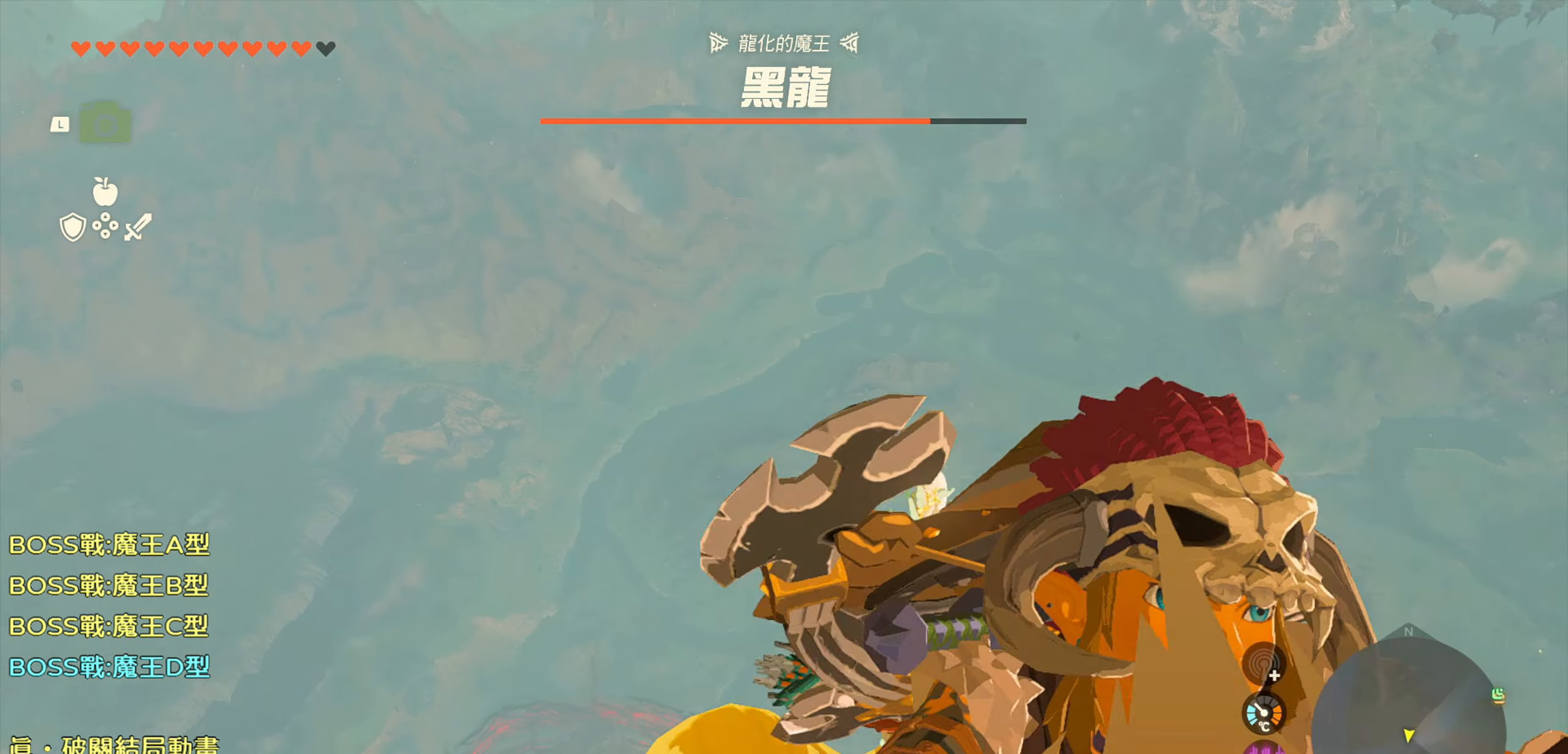
{"buttons": [], "left_stick": "center", "right_stick": "center", "events": [[216, "right_stick", "center"]]}
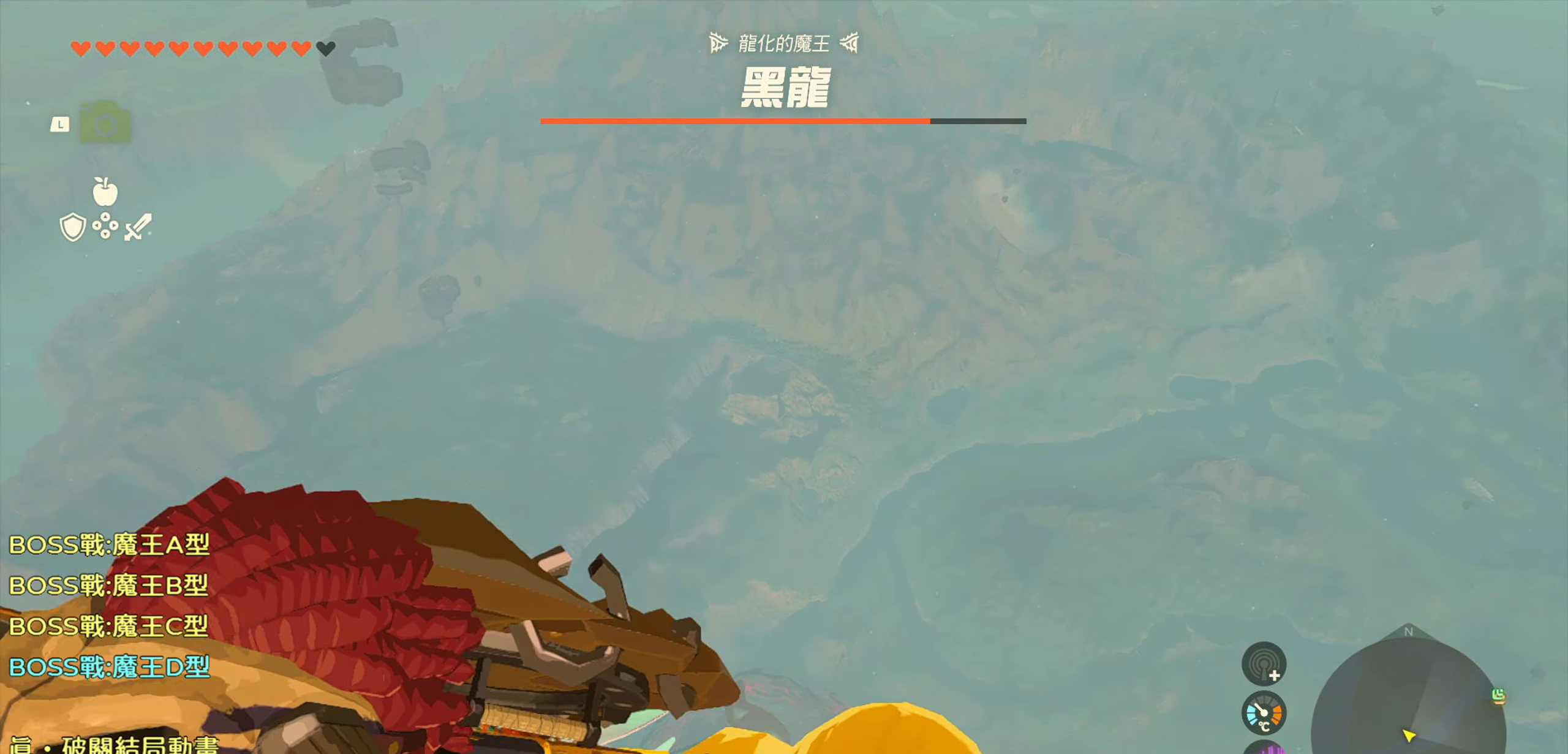
{"buttons": [], "left_stick": "center", "right_stick": "left", "events": [[16, "right_stick", "left"]]}
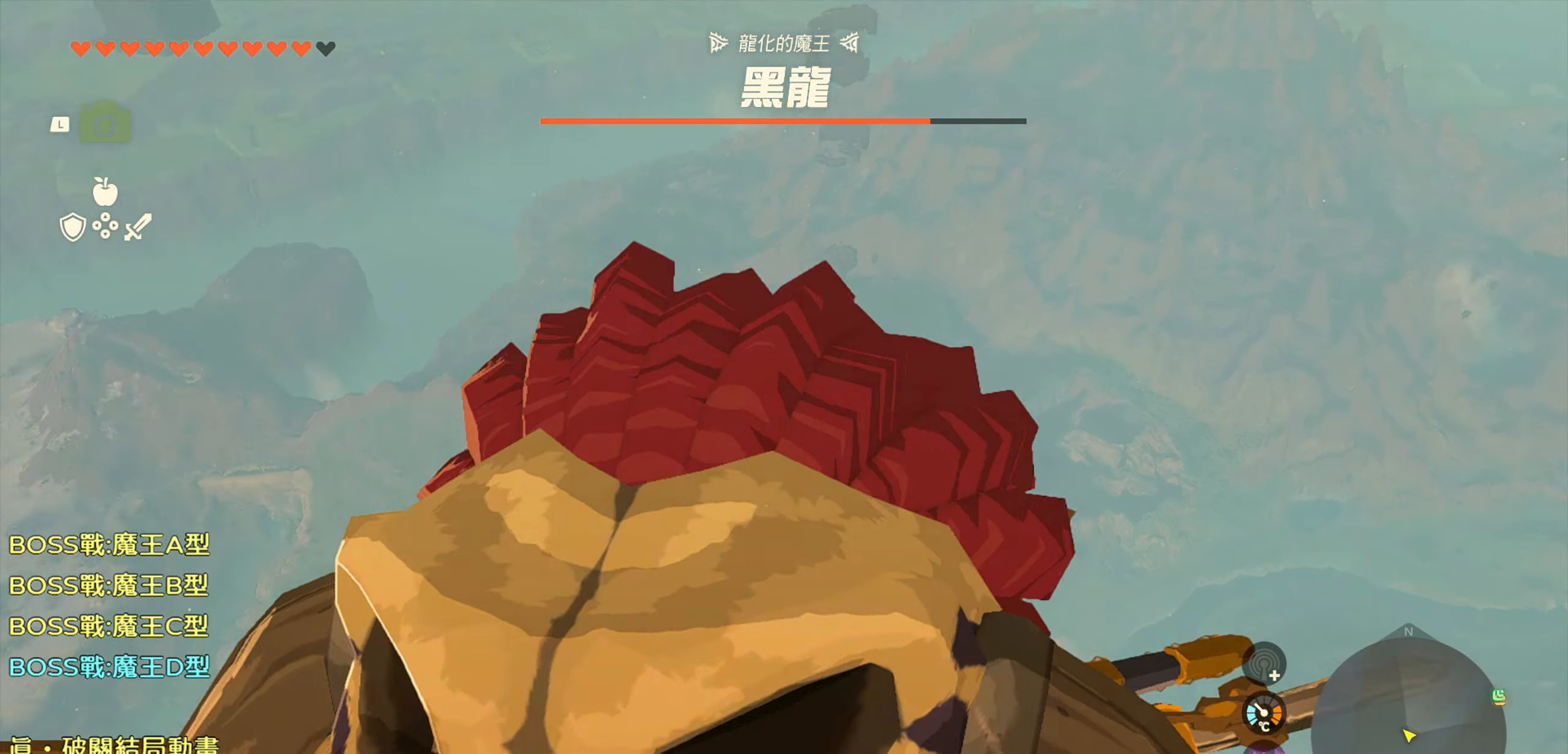
{"buttons": [], "left_stick": "center", "right_stick": "center", "events": [[250, "right_stick", "center"]]}
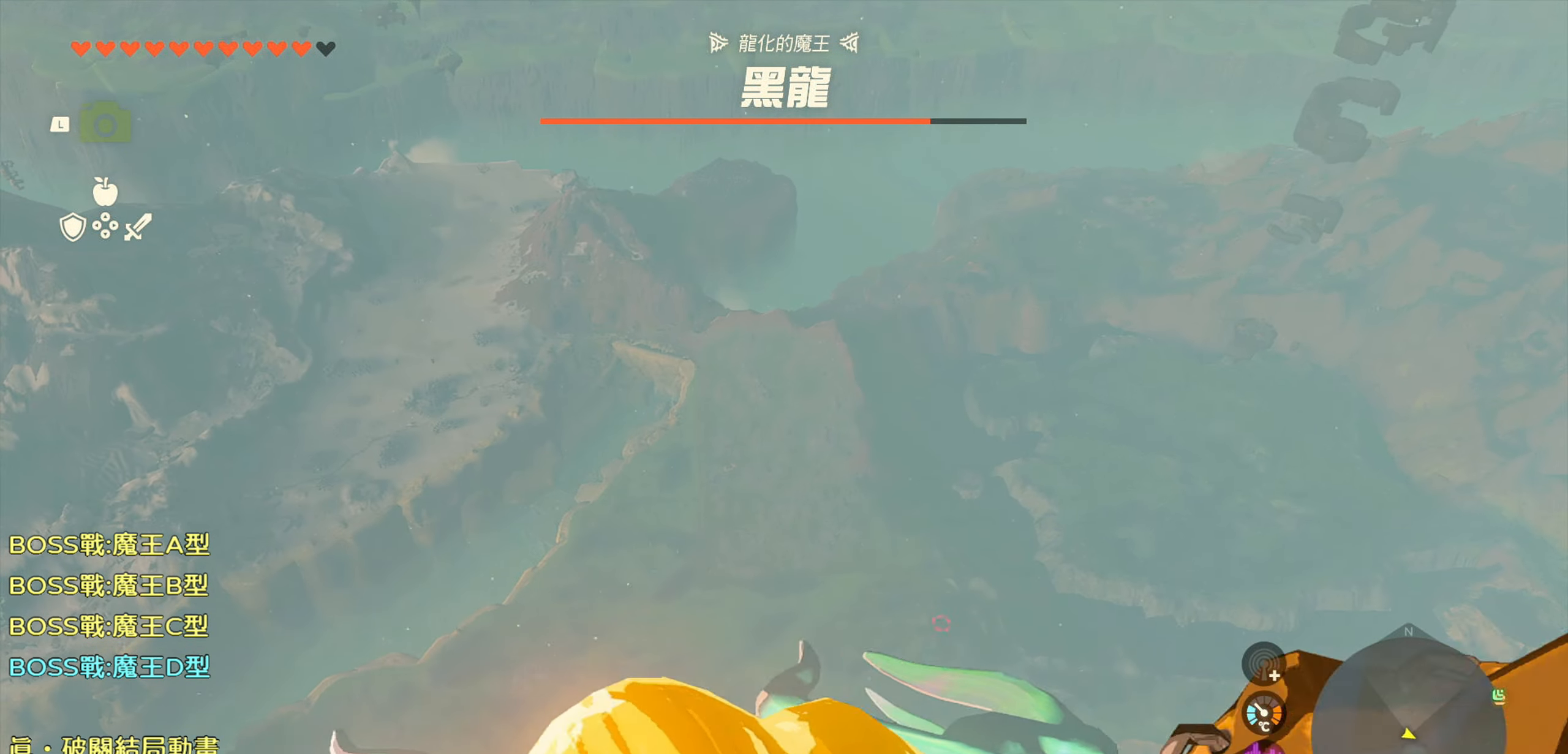
{"buttons": [], "left_stick": "center", "right_stick": "right", "events": [[500, "right_stick", "right"]]}
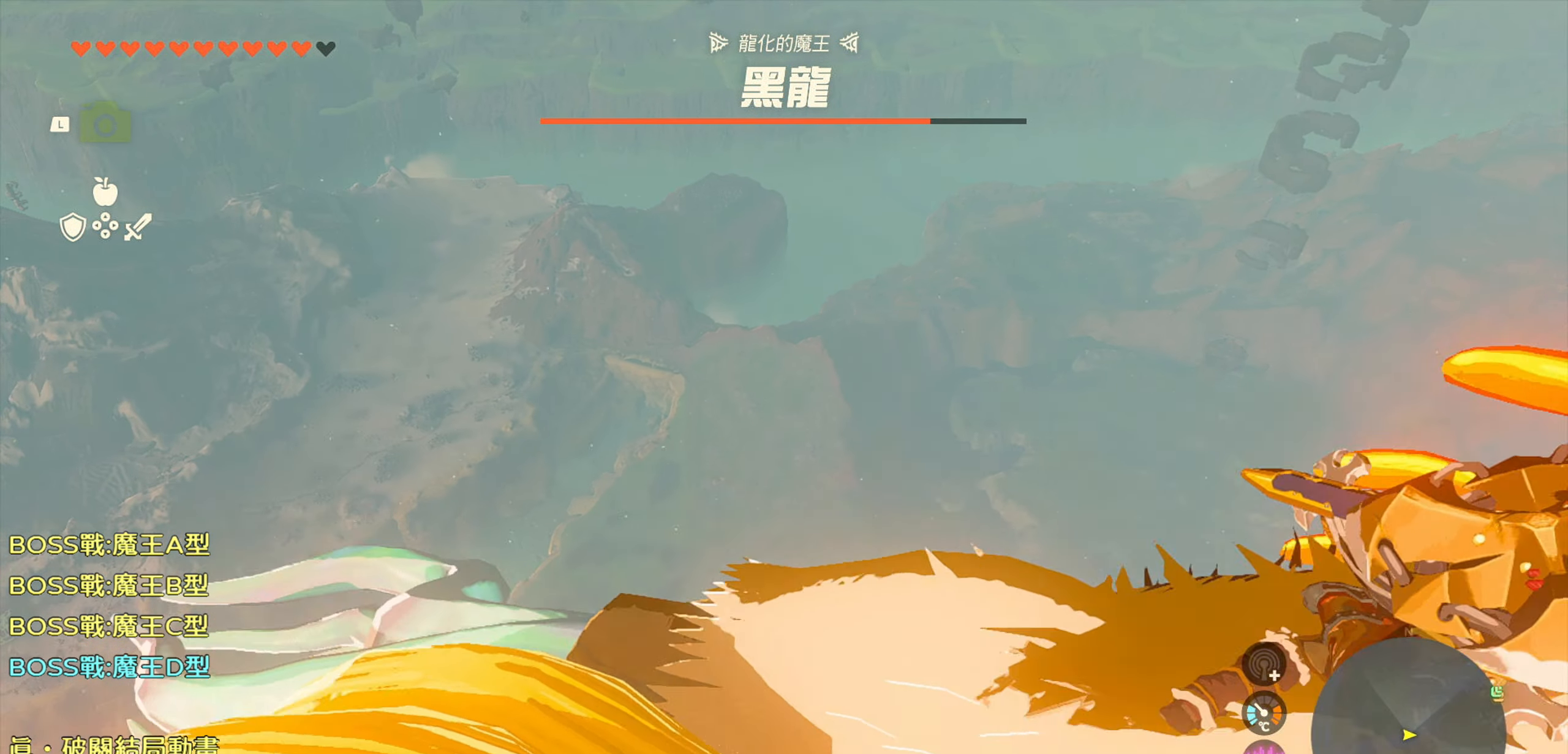
{"buttons": [], "left_stick": "center", "right_stick": "right", "events": []}
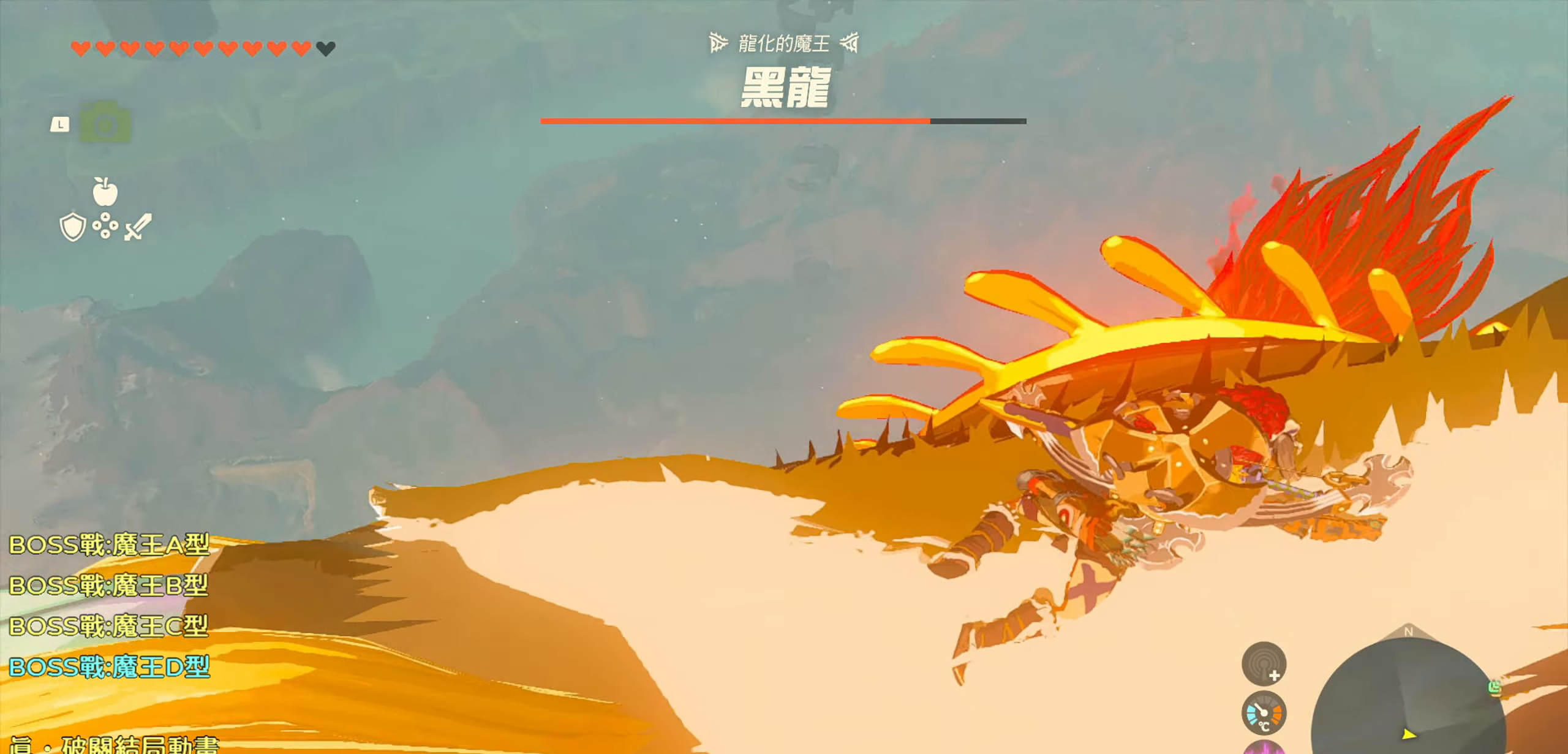
{"buttons": [], "left_stick": "center", "right_stick": "right", "events": [[200, "right_stick", "center"], [416, "right_stick", "right"]]}
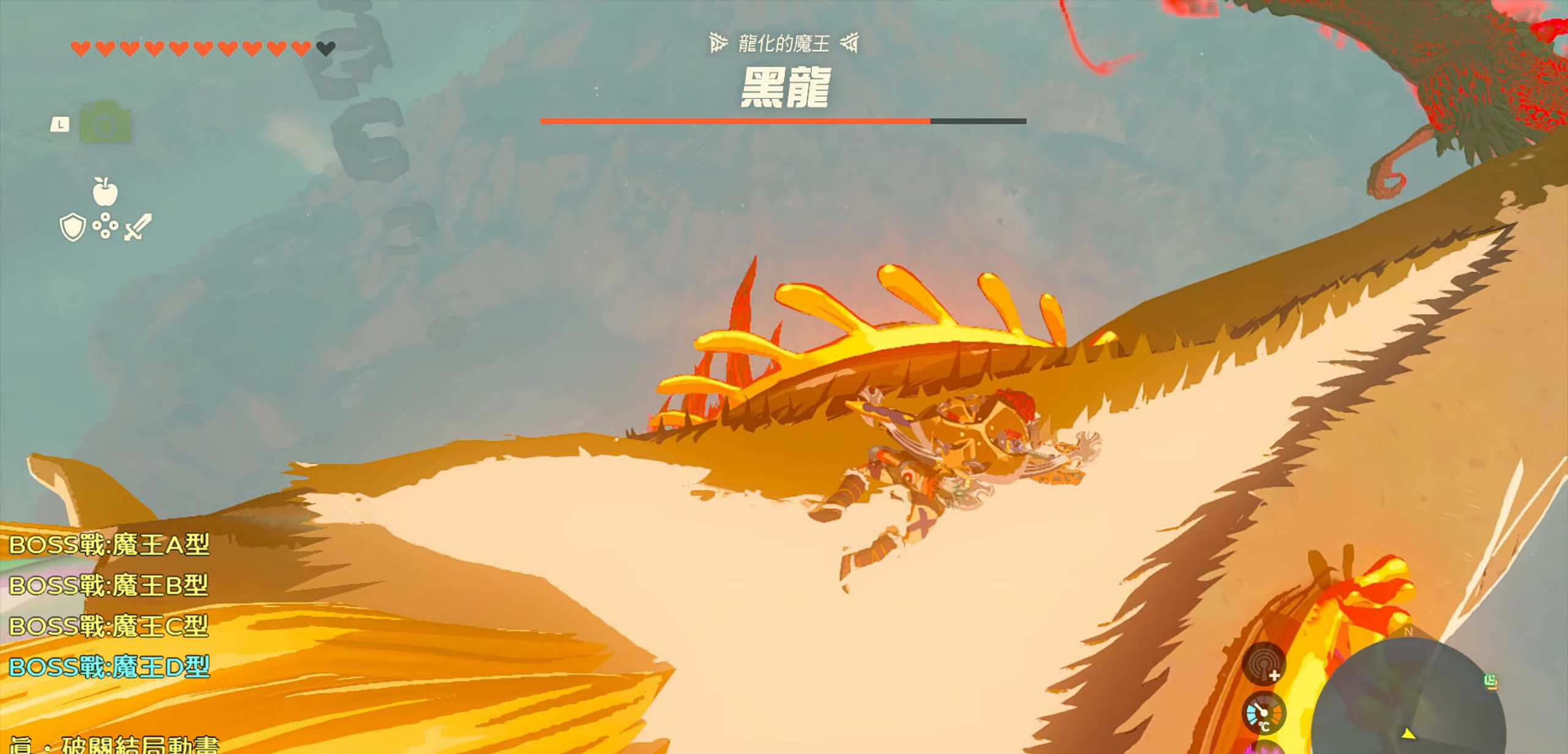
{"buttons": [], "left_stick": "center", "right_stick": "center", "events": [[250, "right_stick", "center"]]}
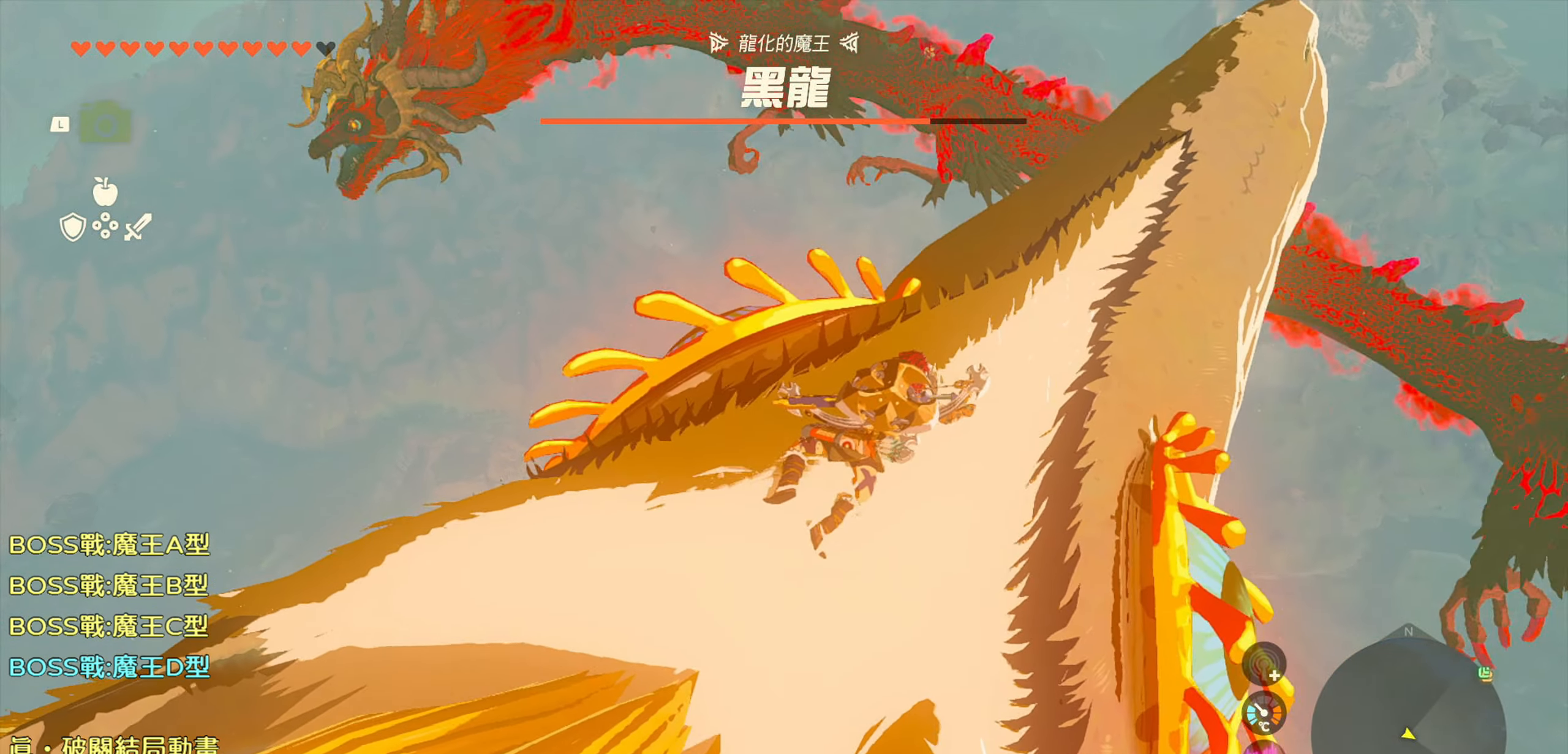
{"buttons": [], "left_stick": "center", "right_stick": "down-left", "events": [[200, "right_stick", "down-left"]]}
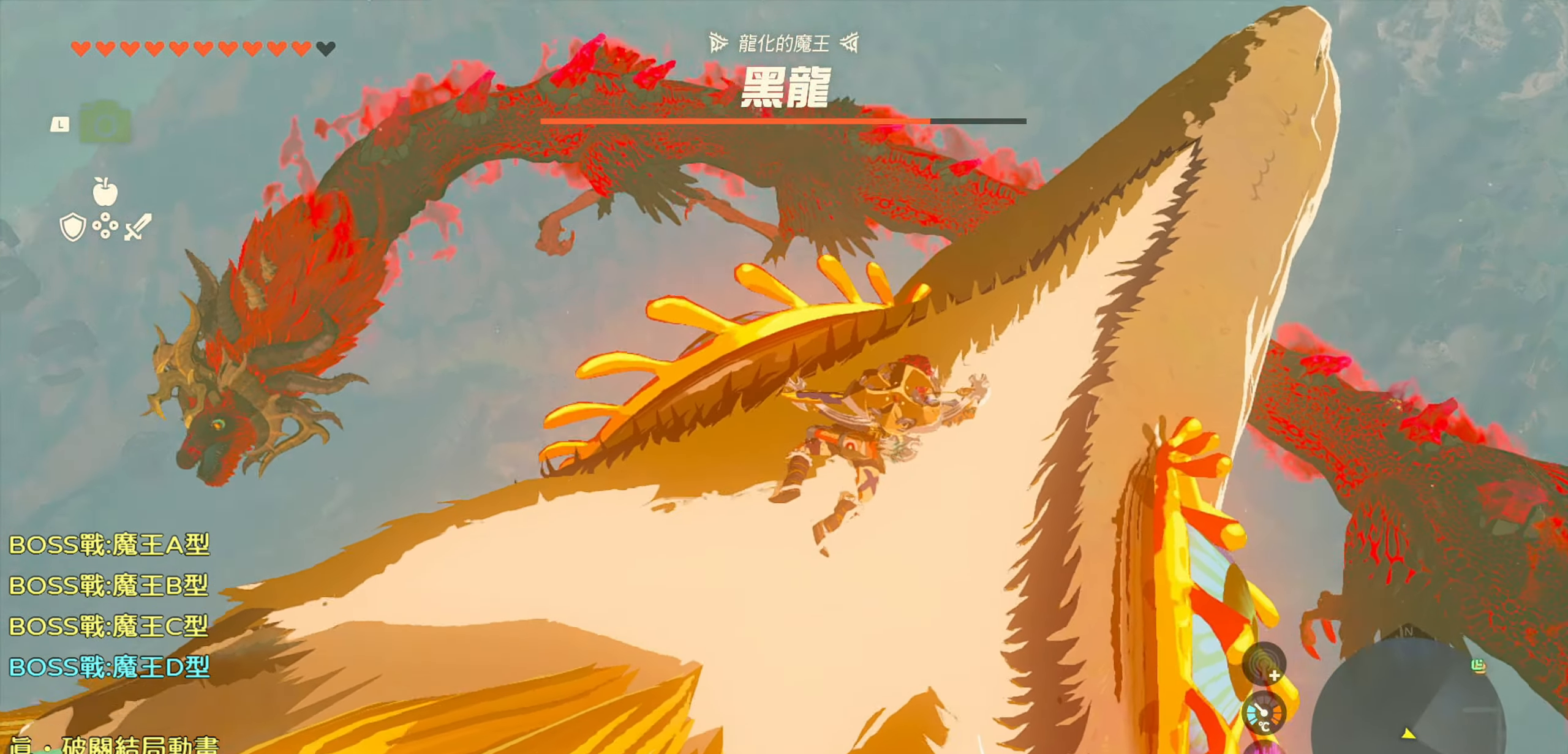
{"buttons": [], "left_stick": "center", "right_stick": "down", "events": [[333, "right_stick", "down"]]}
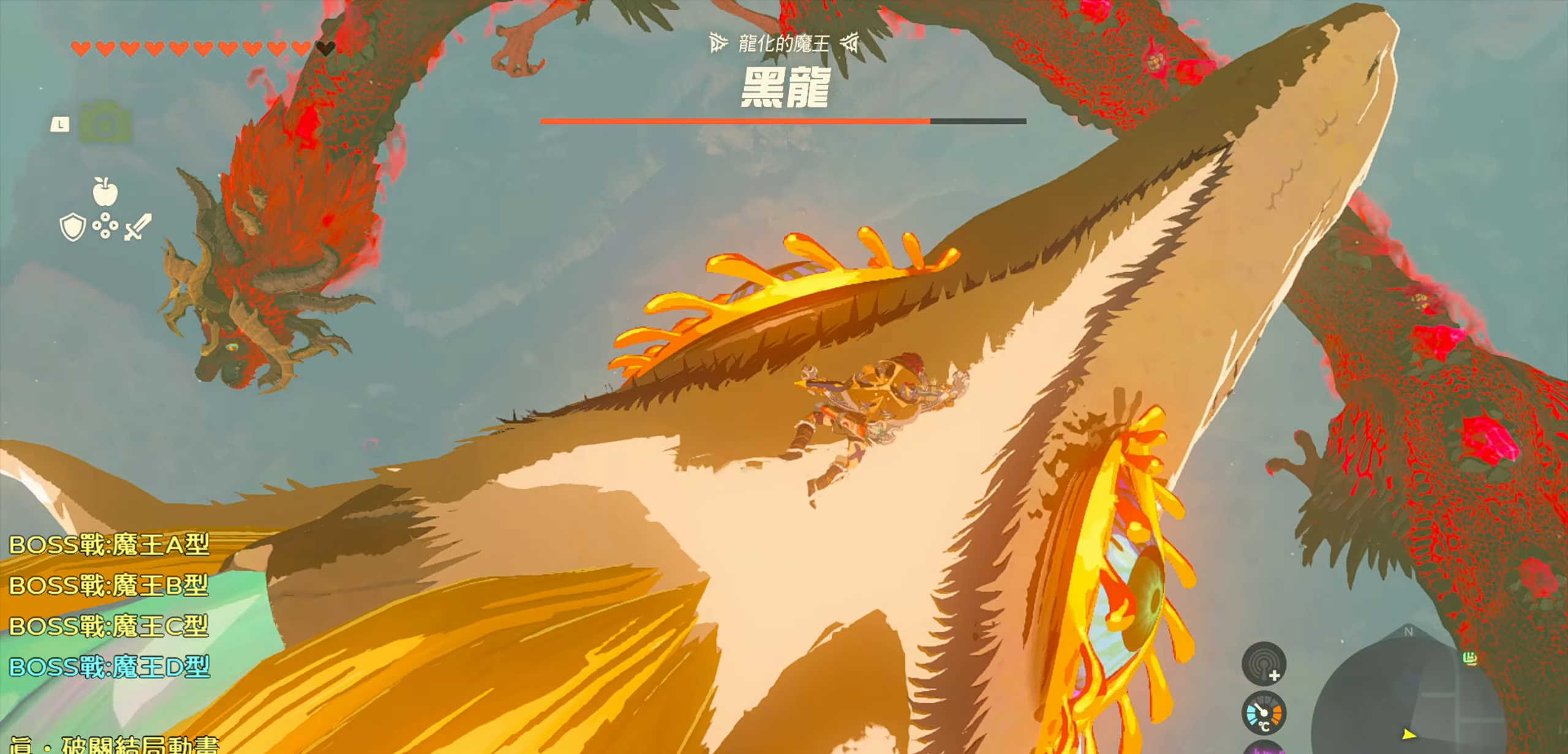
{"buttons": [], "left_stick": "center", "right_stick": "center", "events": [[117, "right_stick", "center"]]}
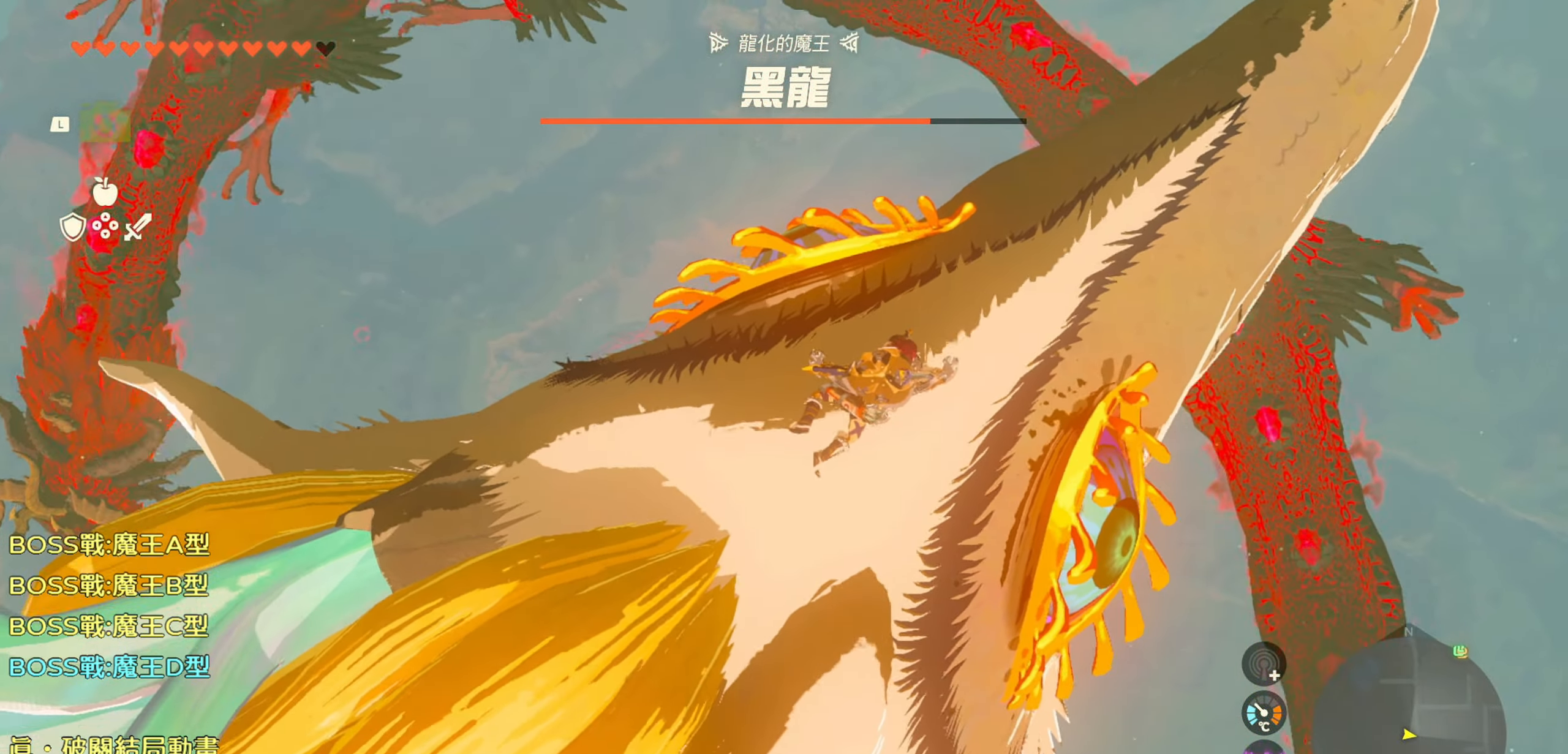
{"buttons": [], "left_stick": "center", "right_stick": "down-left", "events": [[183, "right_stick", "down-left"]]}
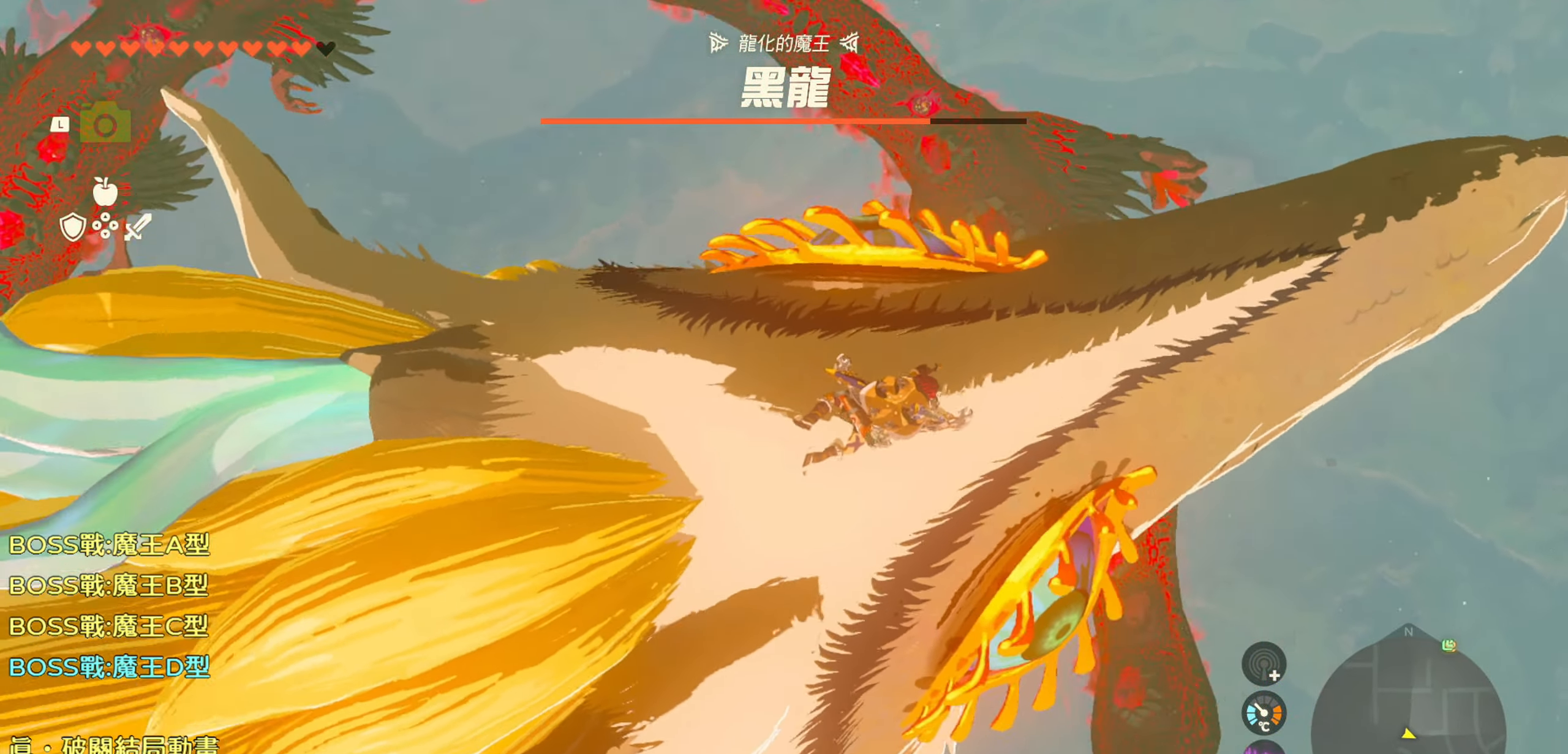
{"buttons": [], "left_stick": "center", "right_stick": "left", "events": [[150, "right_stick", "center"], [483, "right_stick", "left"]]}
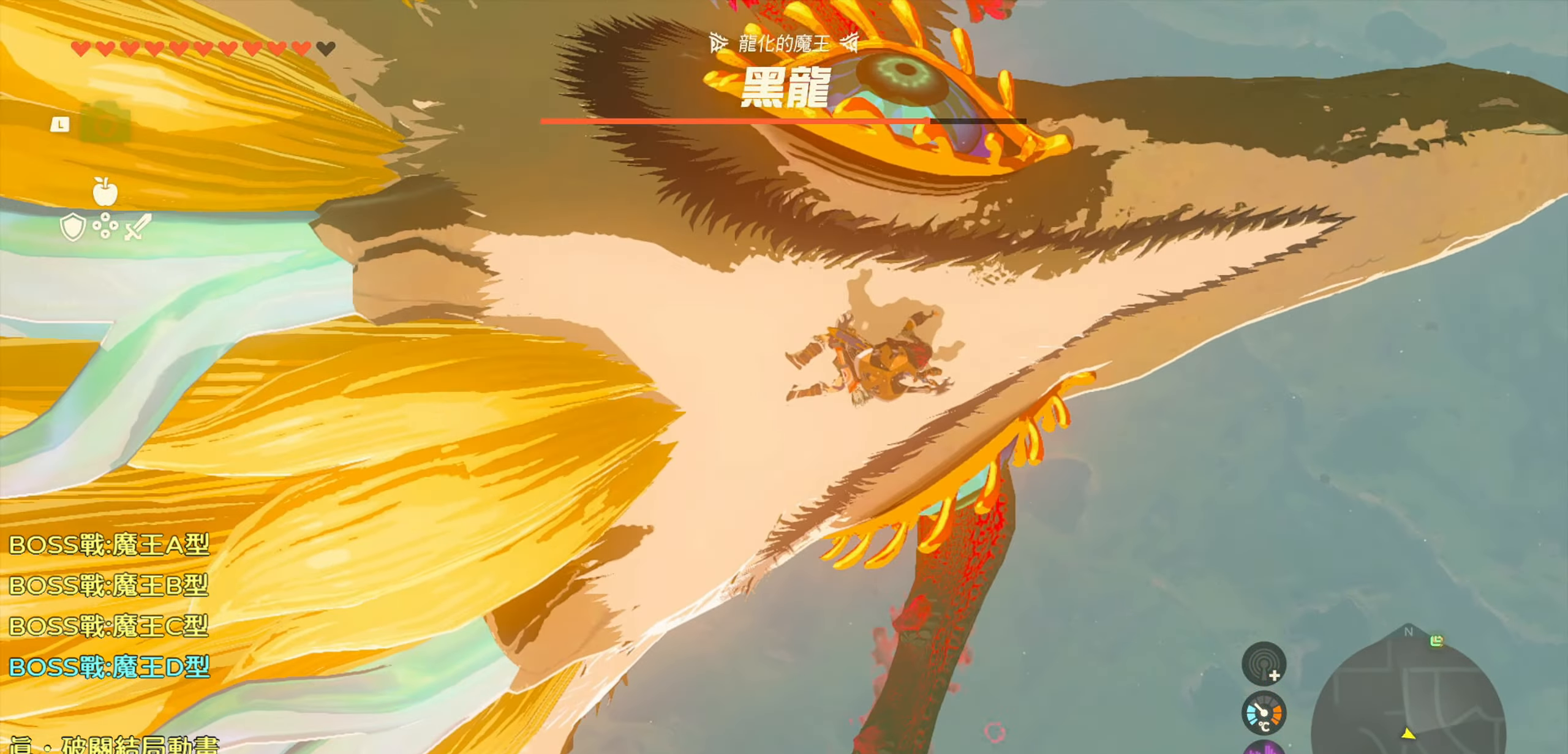
{"buttons": [], "left_stick": "center", "right_stick": "left", "events": []}
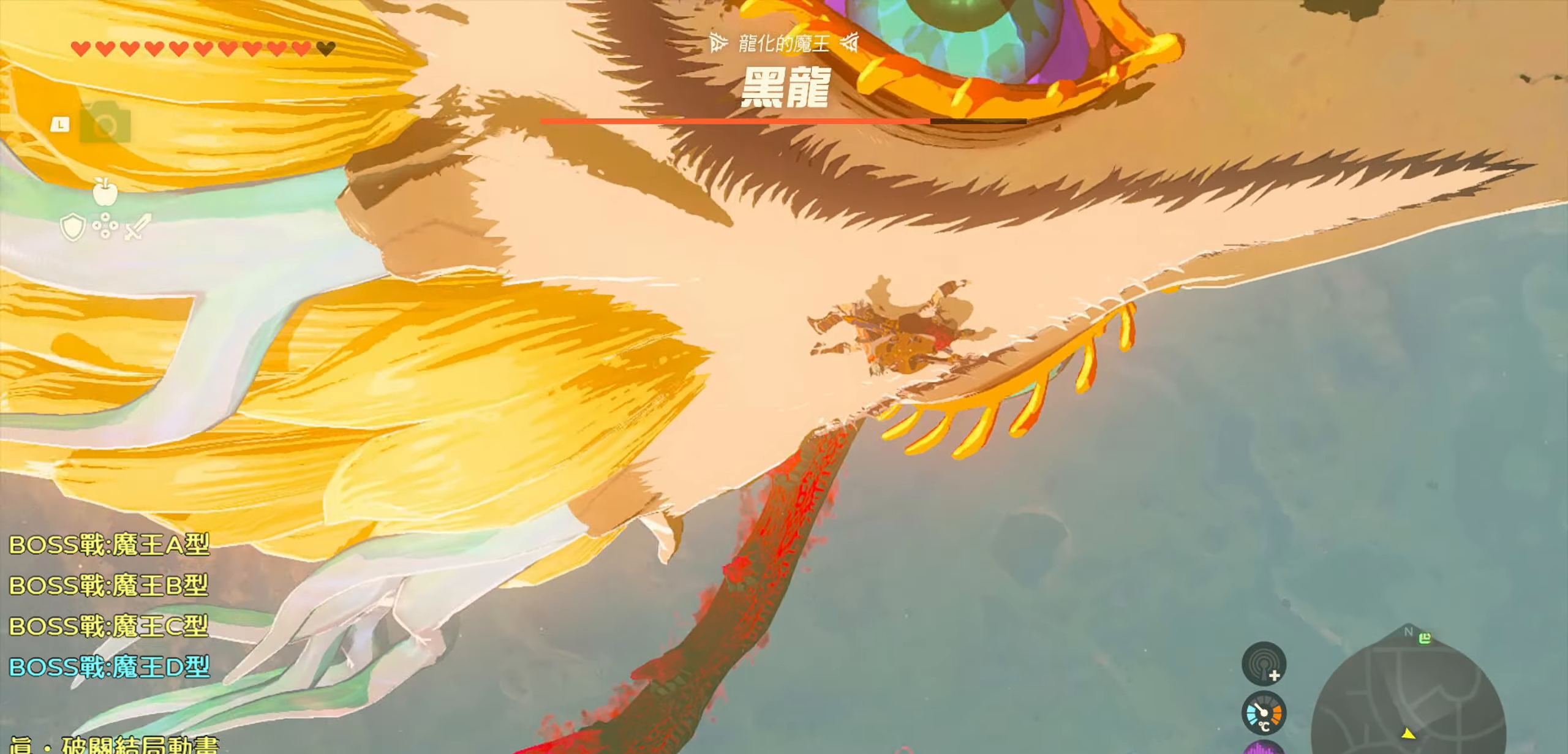
{"buttons": [], "left_stick": "center", "right_stick": "left", "events": []}